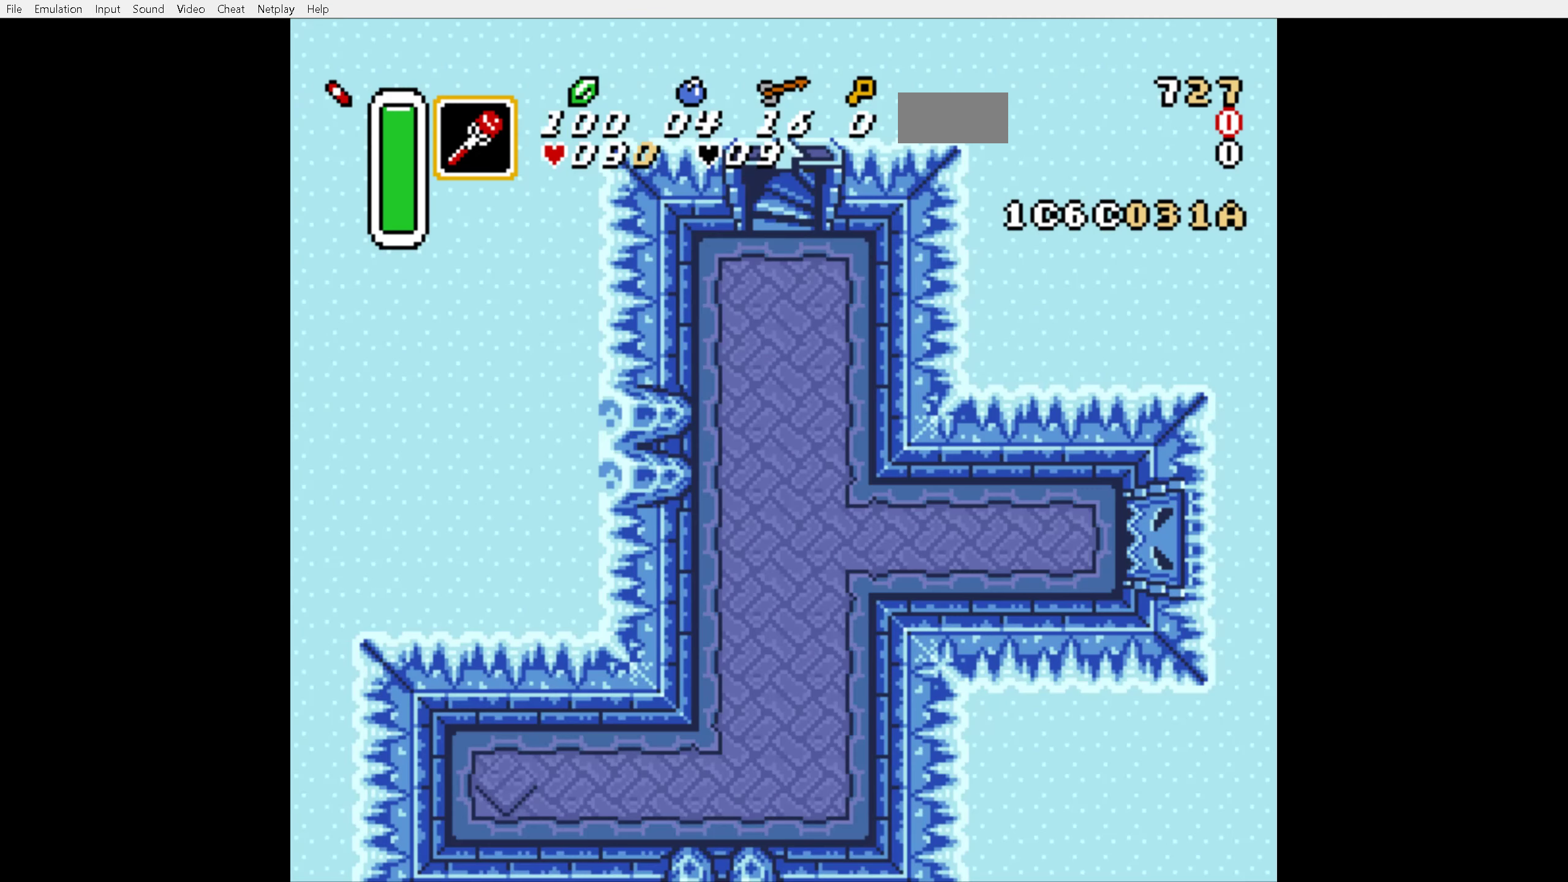
Gameplay with a controller (Nintendo layout); each line is a JSON object with the inputs held at the frame after it. "events" lists button and stick changes between this image and that frame as [ms after this image, input, new state], when the widget could be followed in between. Not read: L3 R3.
{"buttons": [], "events": []}
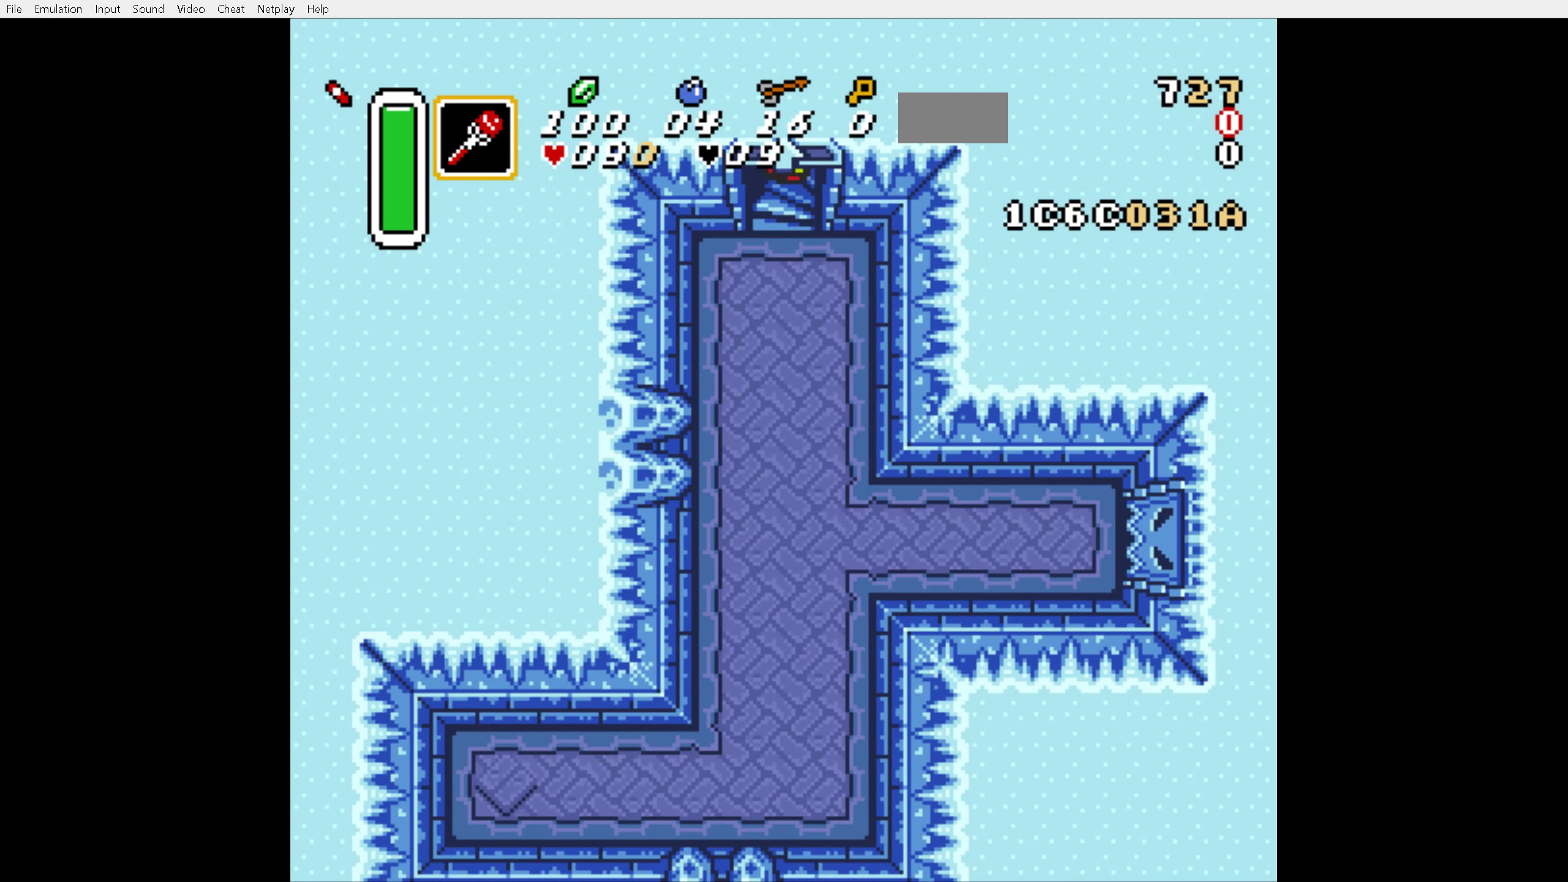
{"buttons": [], "events": []}
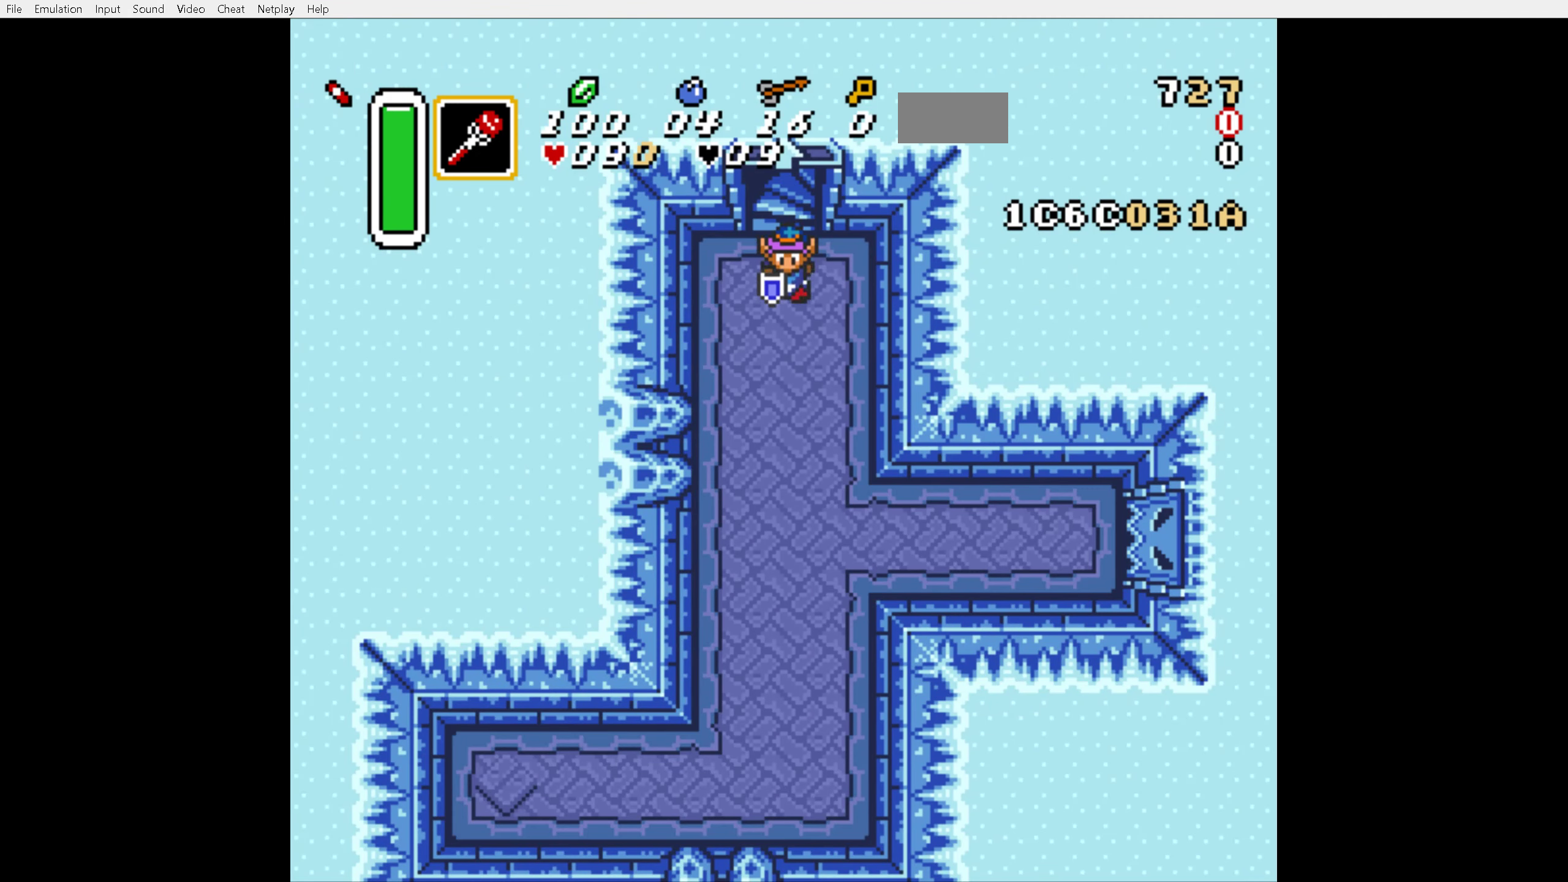
{"buttons": ["A", "DPAD_DOWN"], "events": [[67, "DPAD_LEFT", "down"], [283, "A", "down"], [383, "DPAD_LEFT", "up"], [400, "DPAD_DOWN", "down"]]}
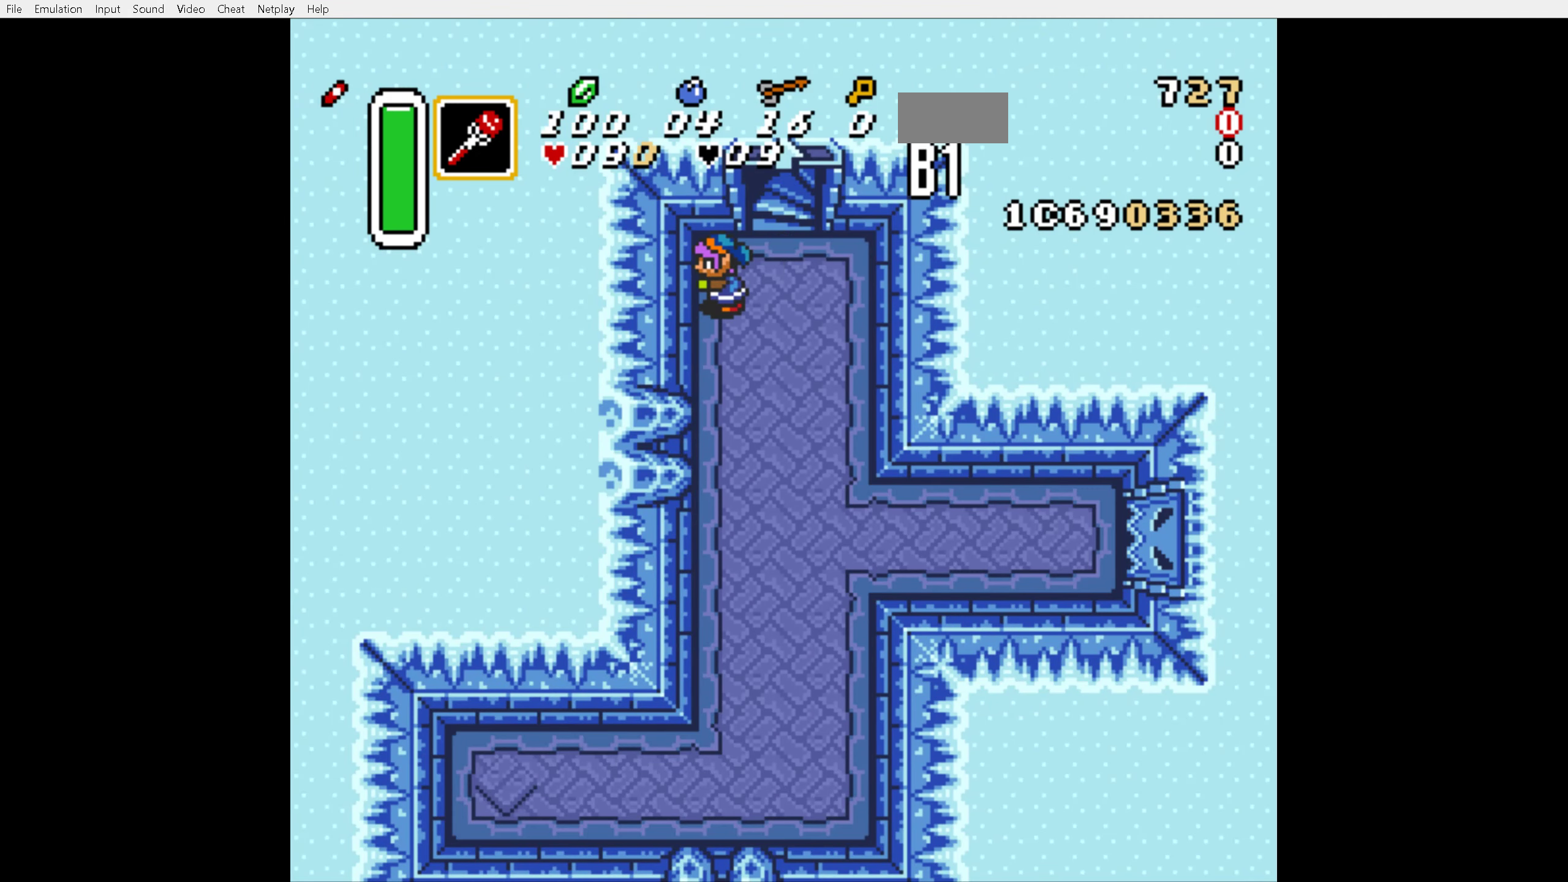
{"buttons": ["A"], "events": [[184, "A", "up"], [234, "A", "down"], [450, "DPAD_DOWN", "up"]]}
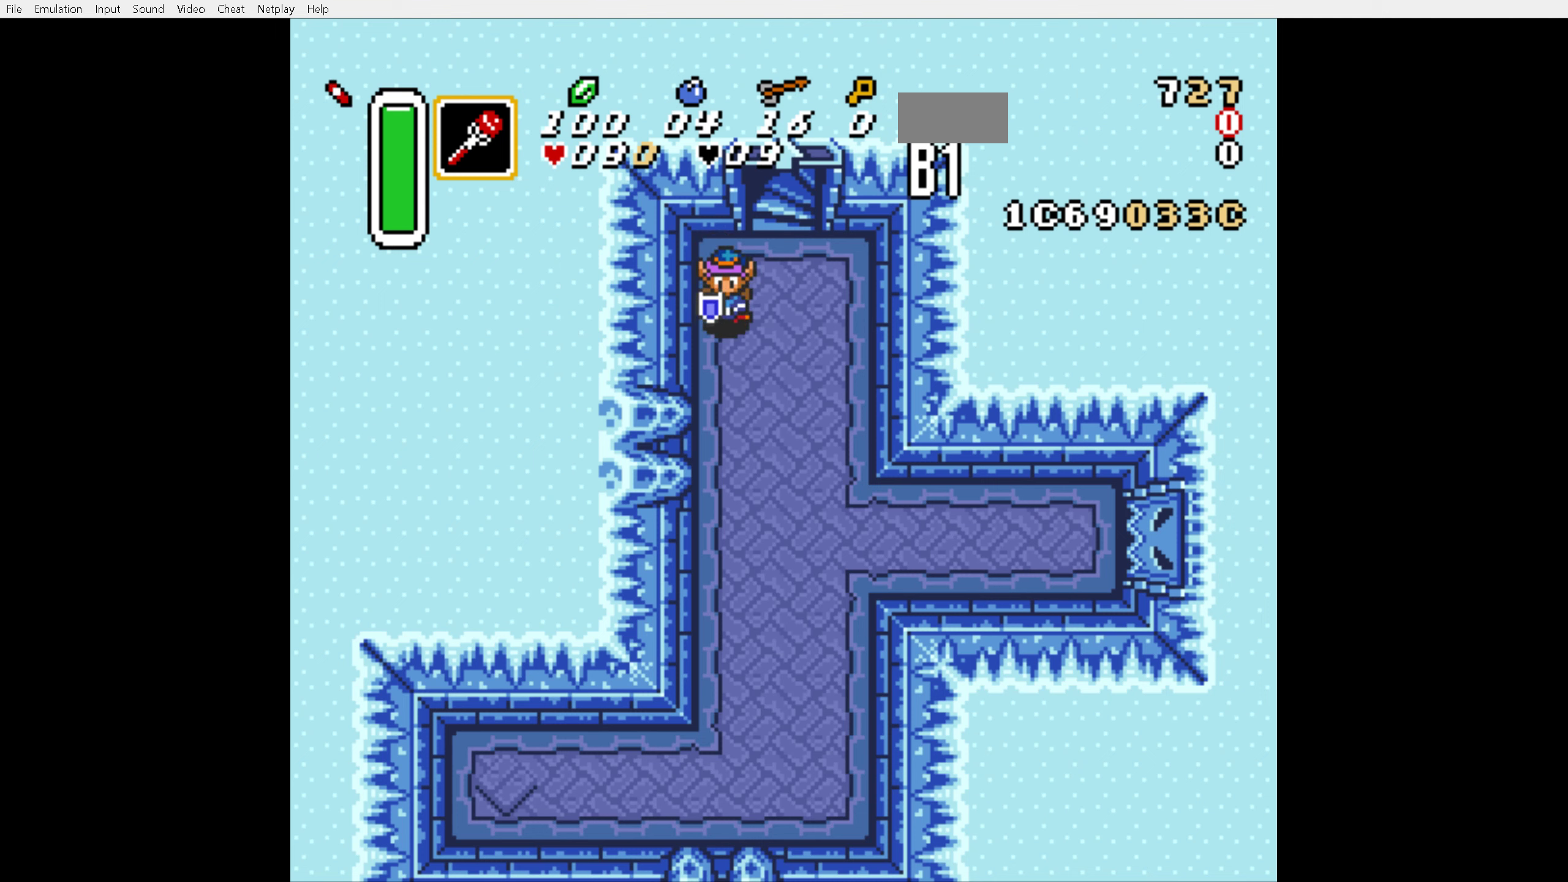
{"buttons": ["A"], "events": []}
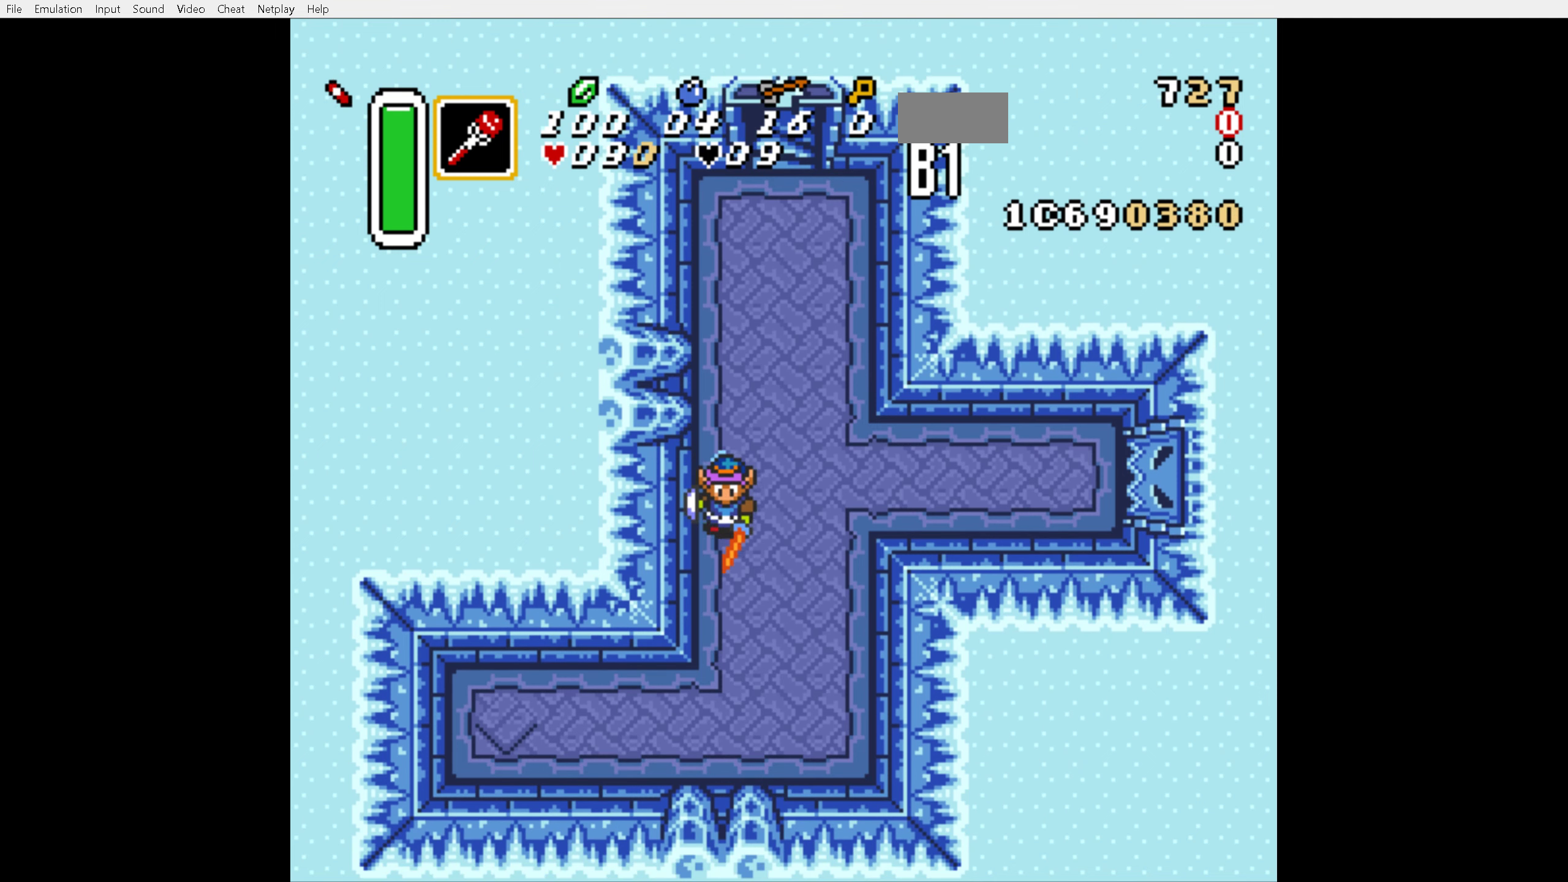
{"buttons": ["DPAD_LEFT"], "events": [[17, "A", "up"], [217, "DPAD_LEFT", "down"]]}
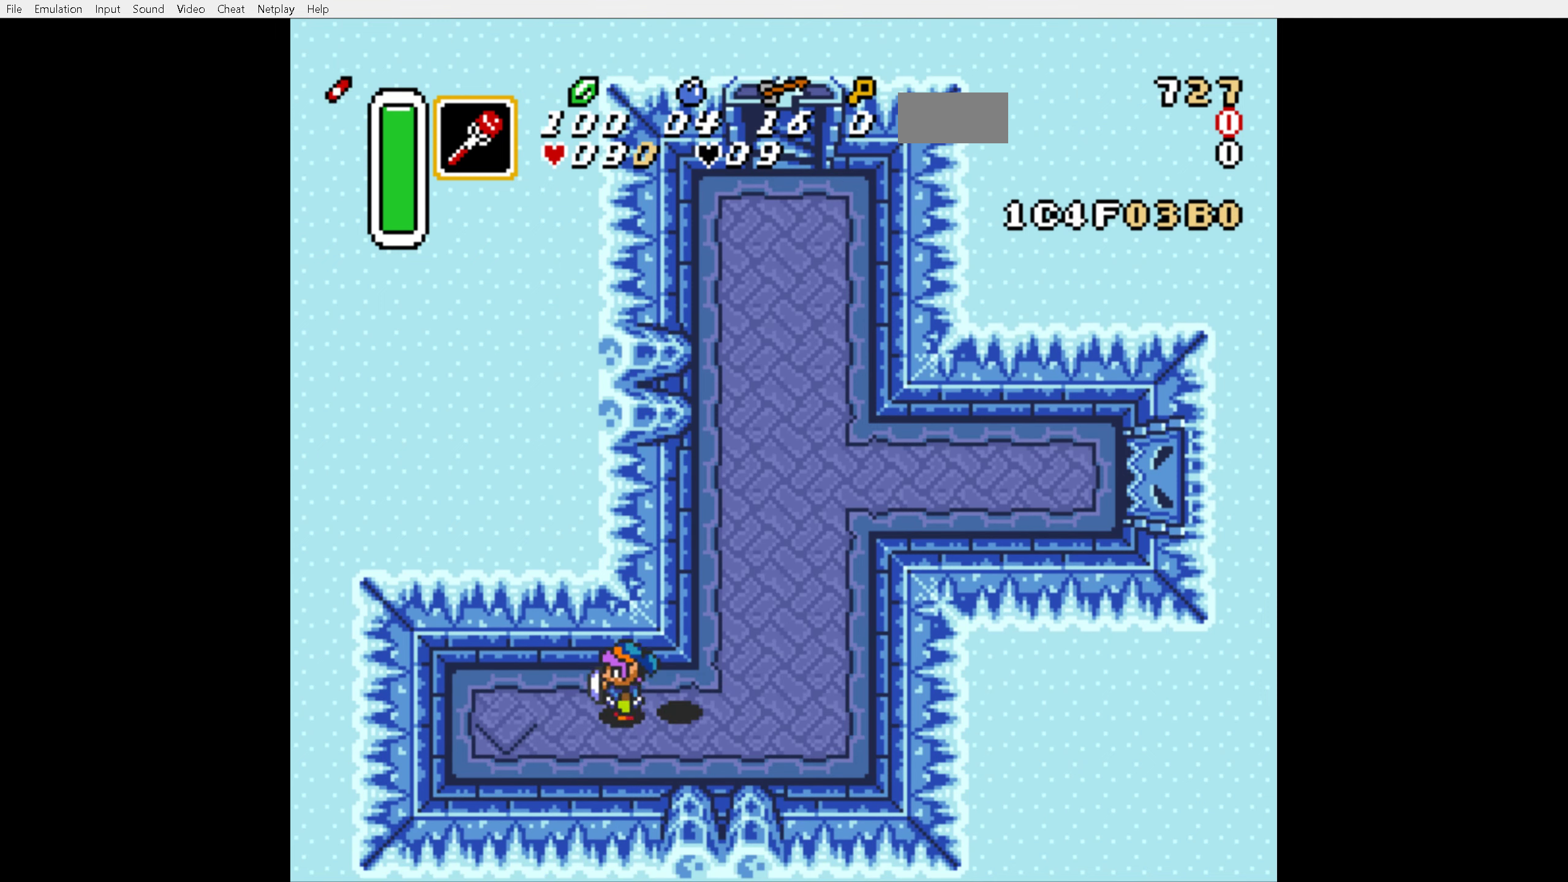
{"buttons": ["DPAD_RIGHT"], "events": [[384, "DPAD_LEFT", "up"], [384, "DPAD_RIGHT", "down"]]}
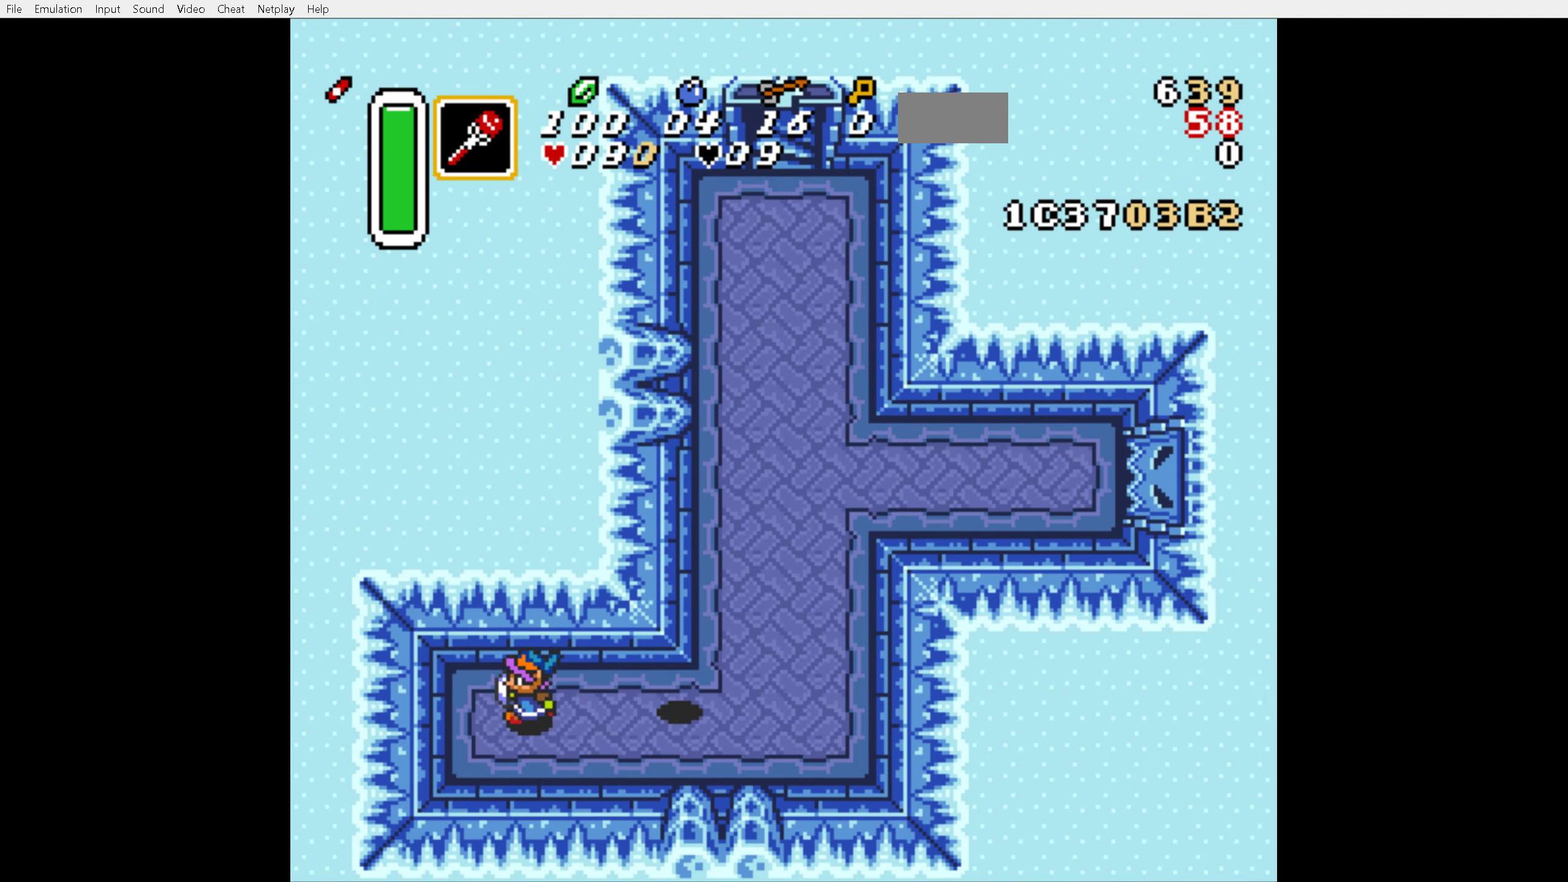
{"buttons": ["DPAD_RIGHT"], "events": []}
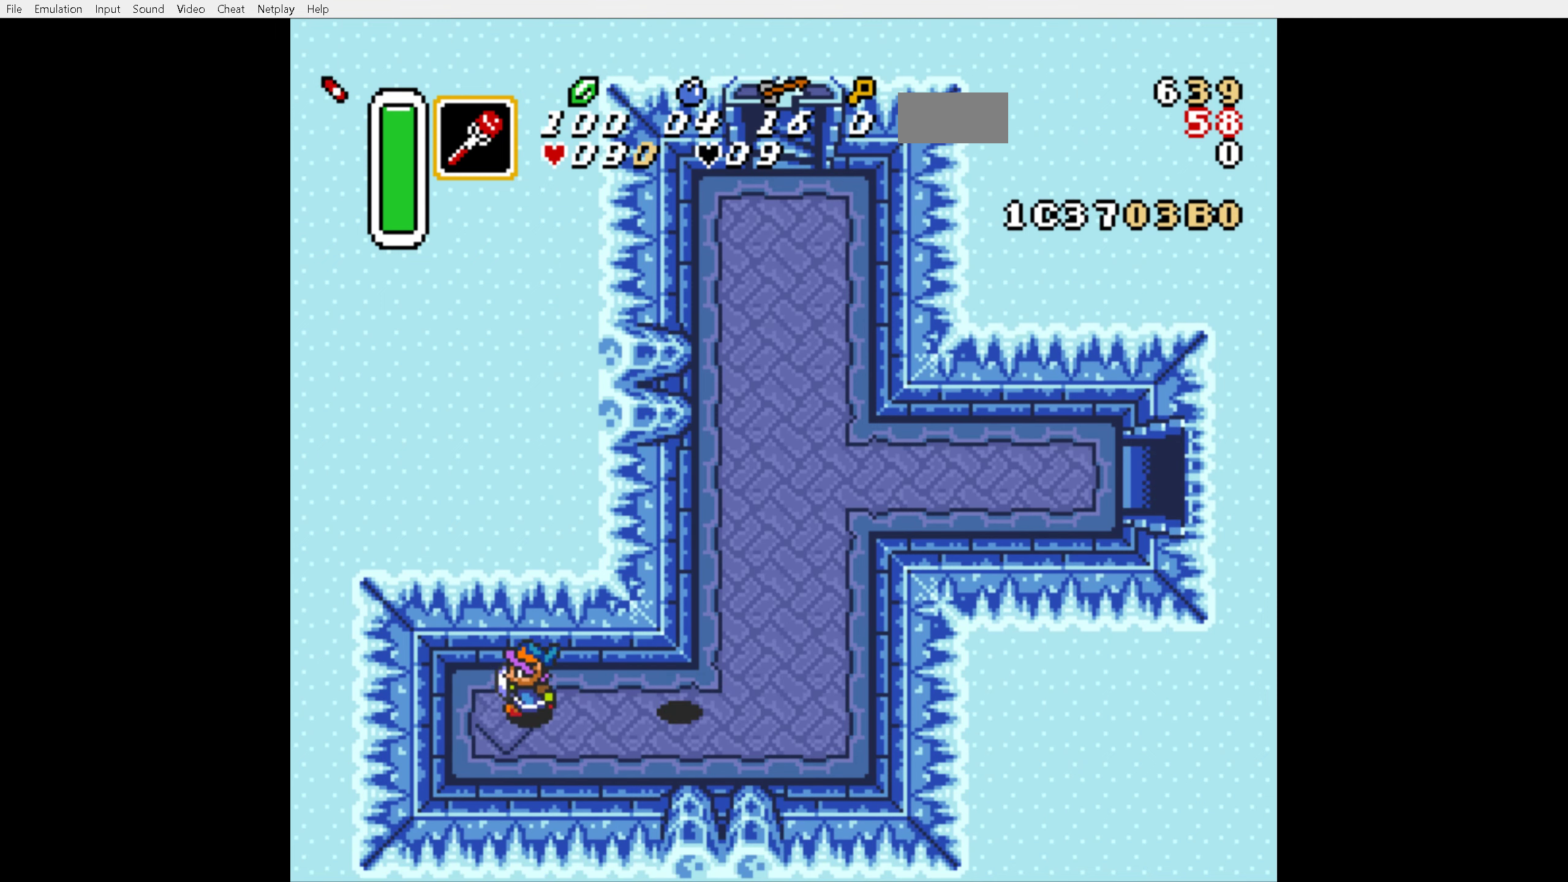
{"buttons": ["DPAD_RIGHT"], "events": []}
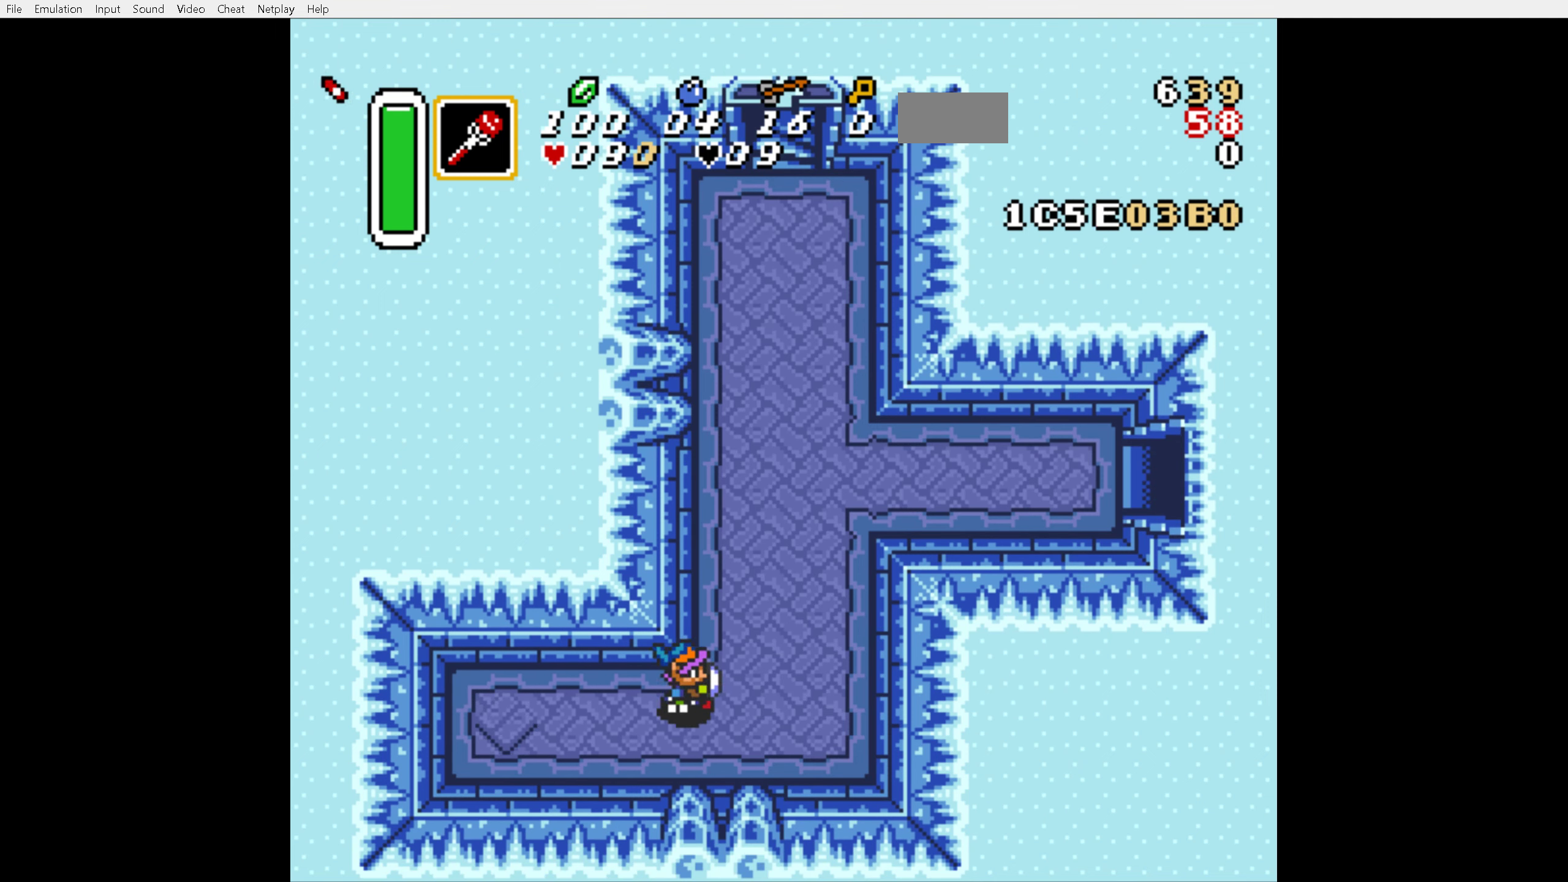
{"buttons": ["DPAD_UP"], "events": [[84, "DPAD_UP", "down"], [134, "DPAD_RIGHT", "up"]]}
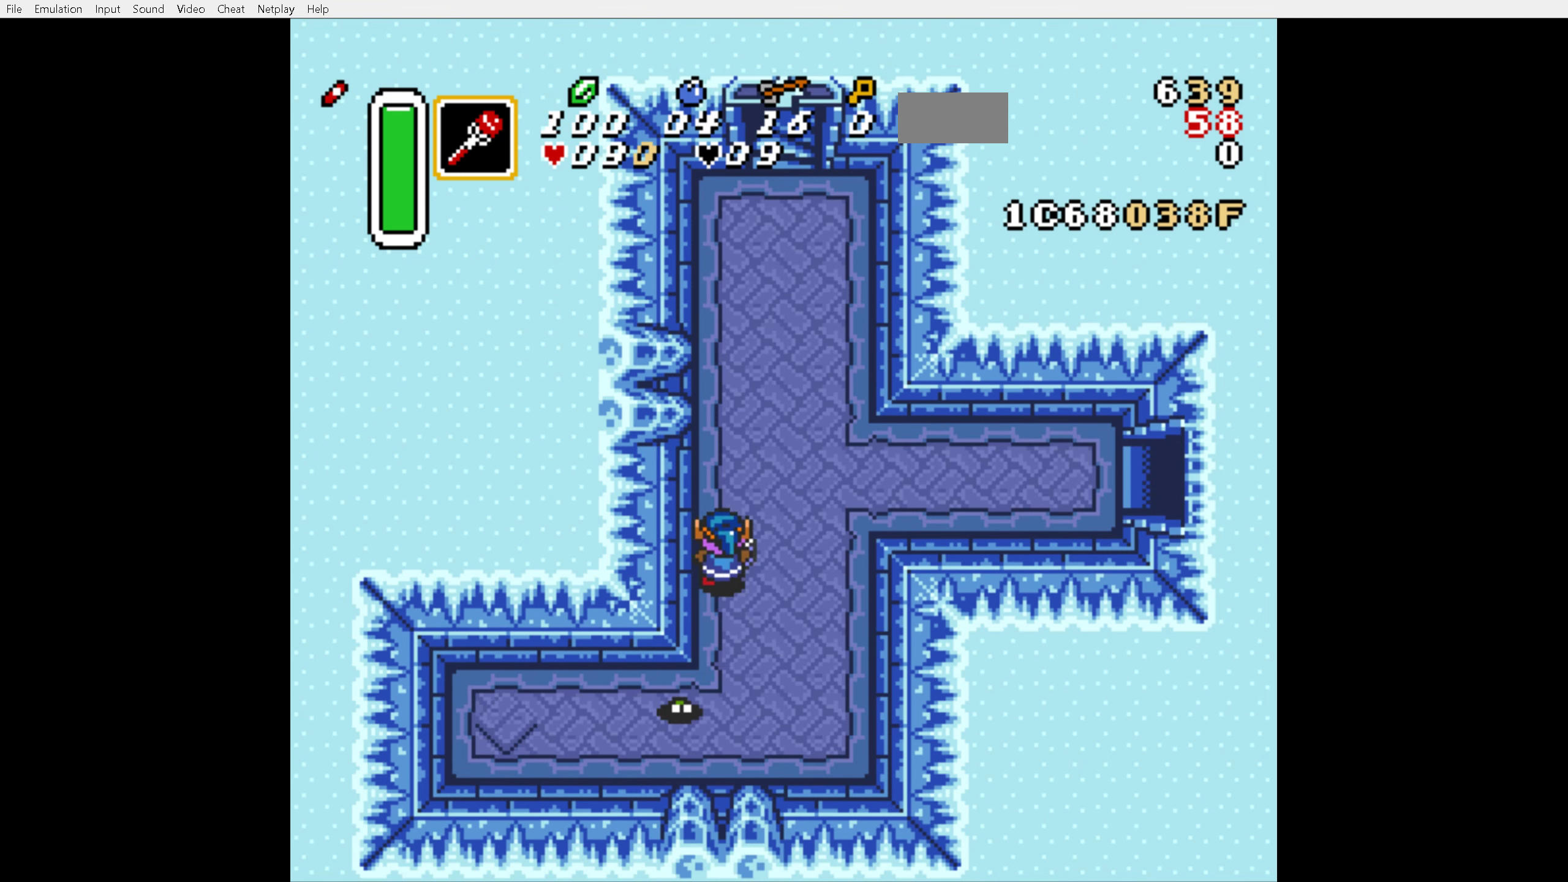
{"buttons": ["A", "DPAD_RIGHT"], "events": [[250, "A", "down"], [267, "DPAD_UP", "up"], [417, "DPAD_RIGHT", "down"]]}
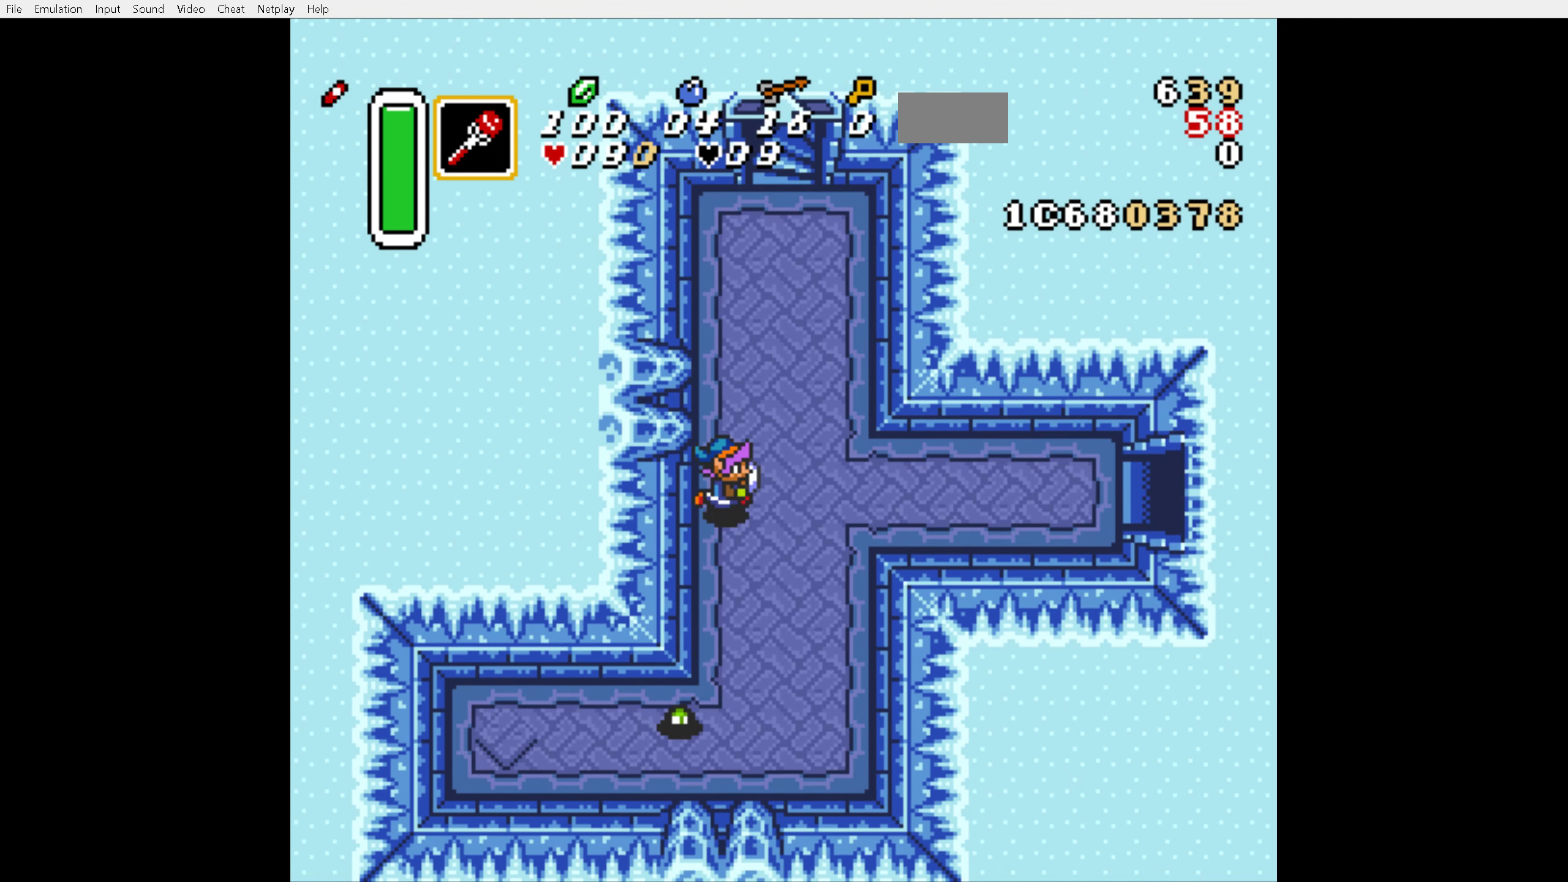
{"buttons": ["A"], "events": [[17, "DPAD_RIGHT", "up"]]}
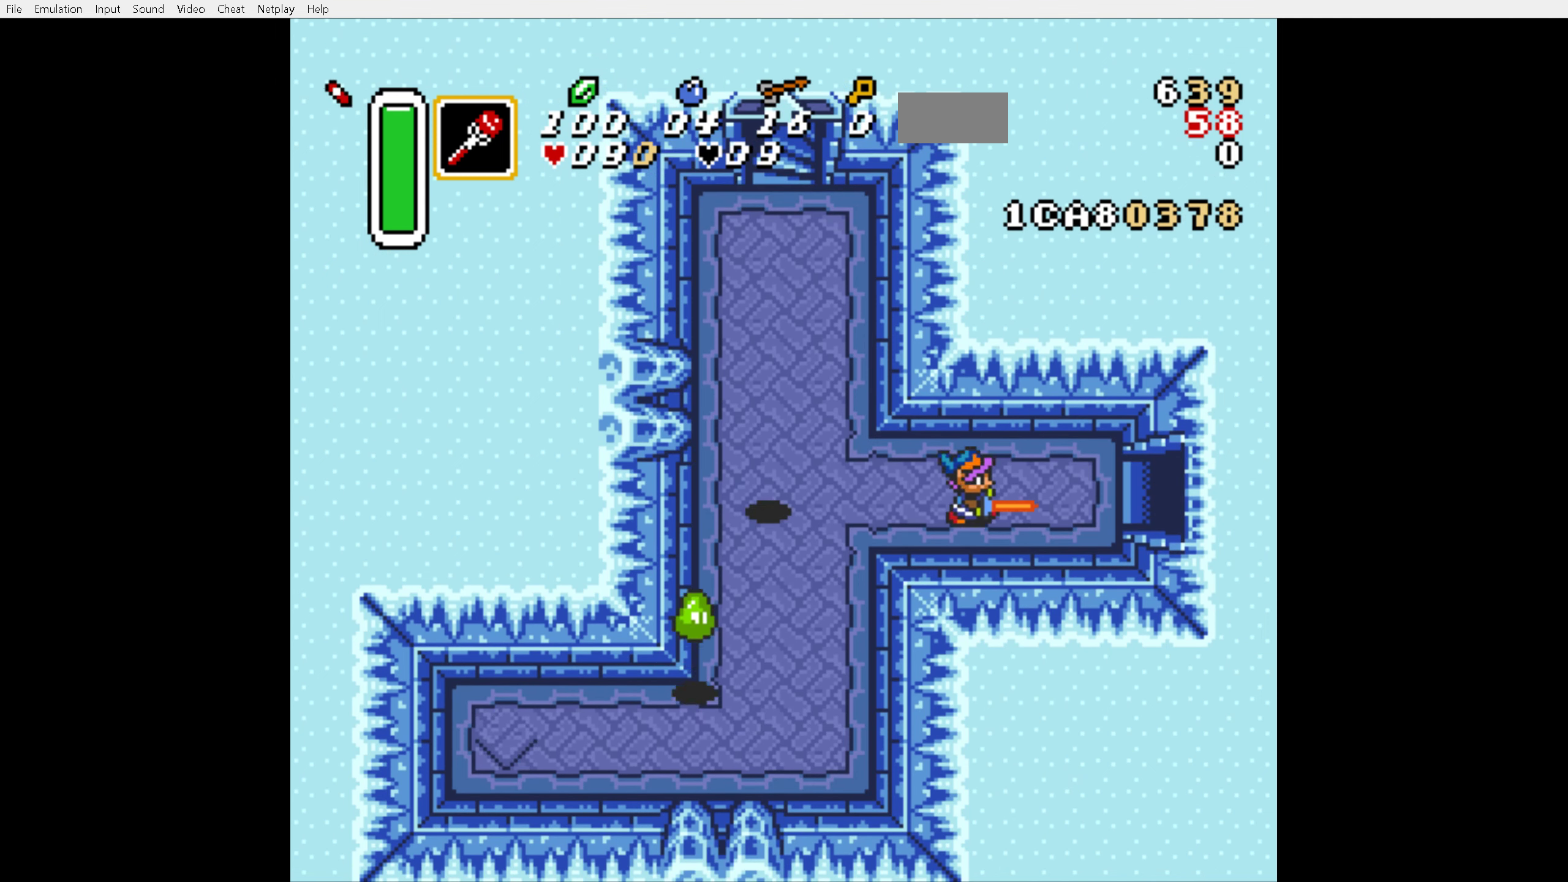
{"buttons": ["A"], "events": []}
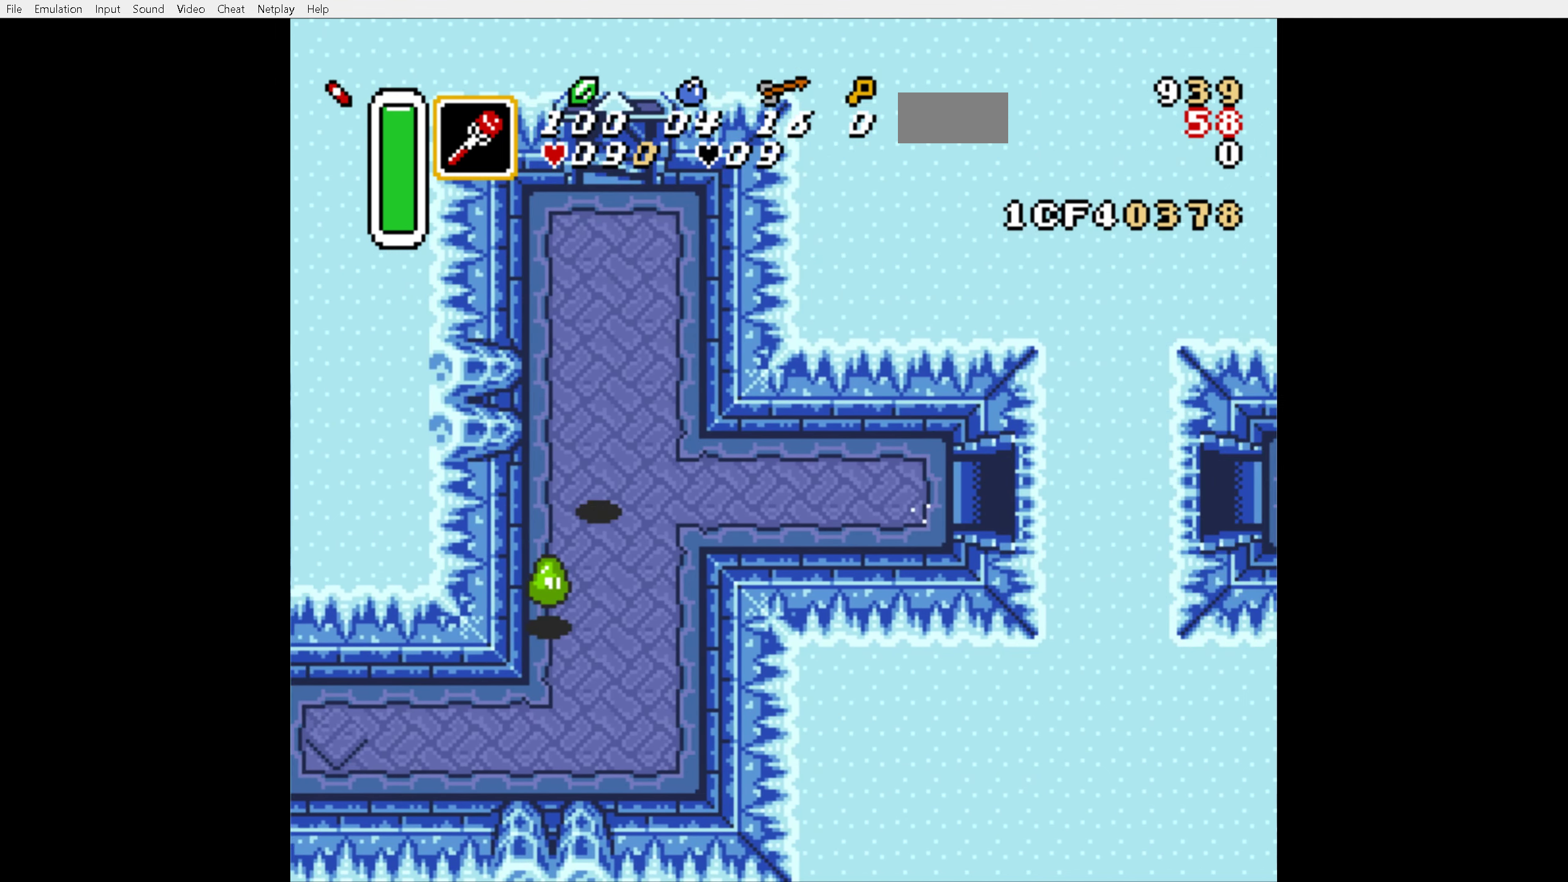
{"buttons": [], "events": [[117, "A", "up"]]}
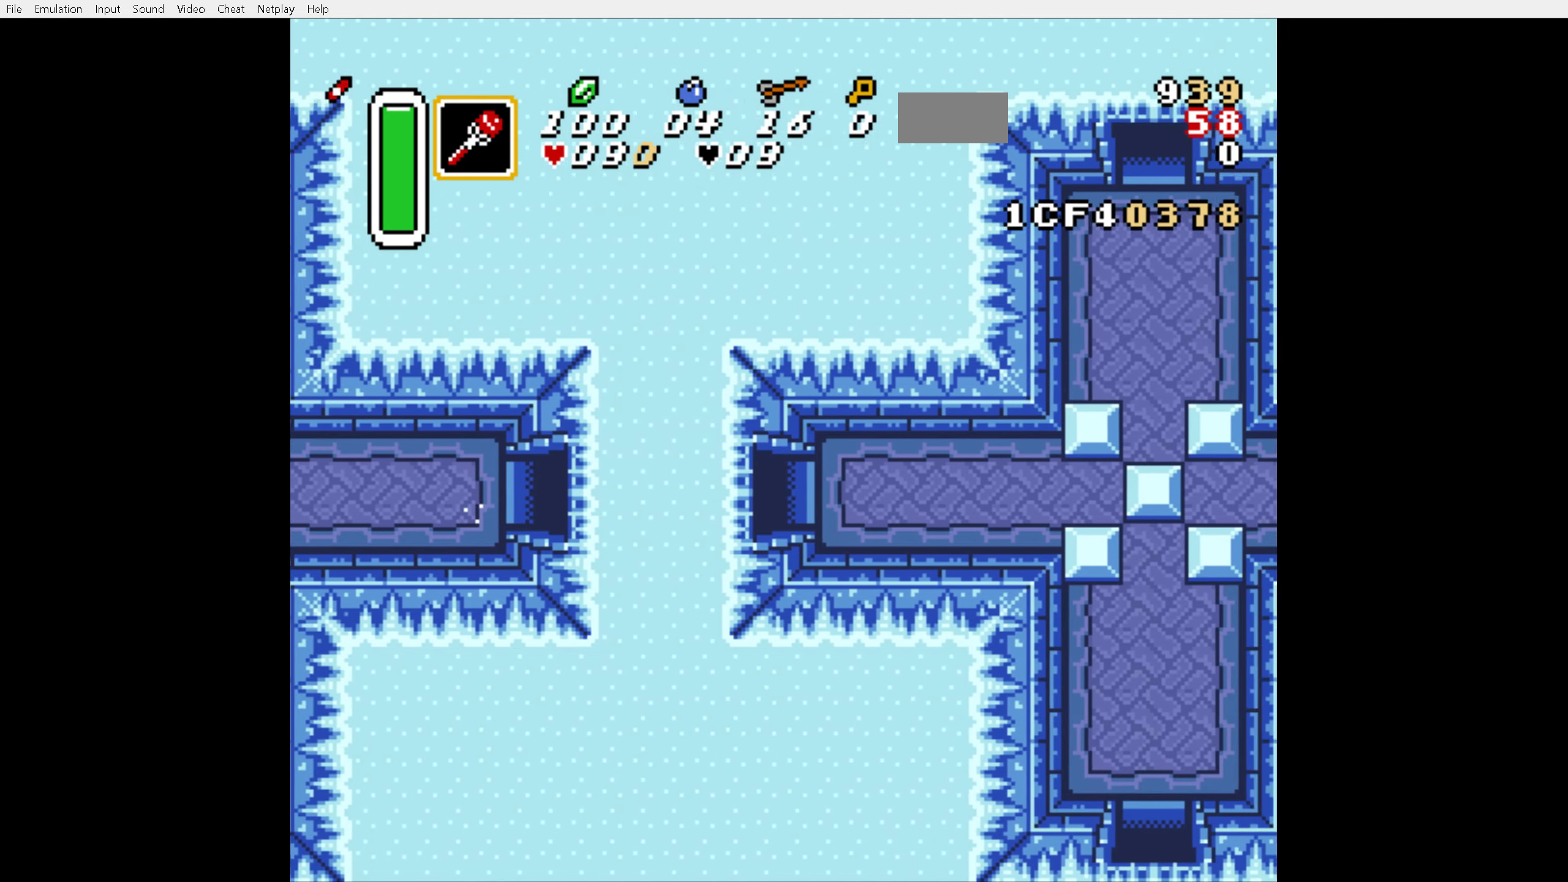
{"buttons": ["DPAD_RIGHT"], "events": [[166, "DPAD_RIGHT", "down"]]}
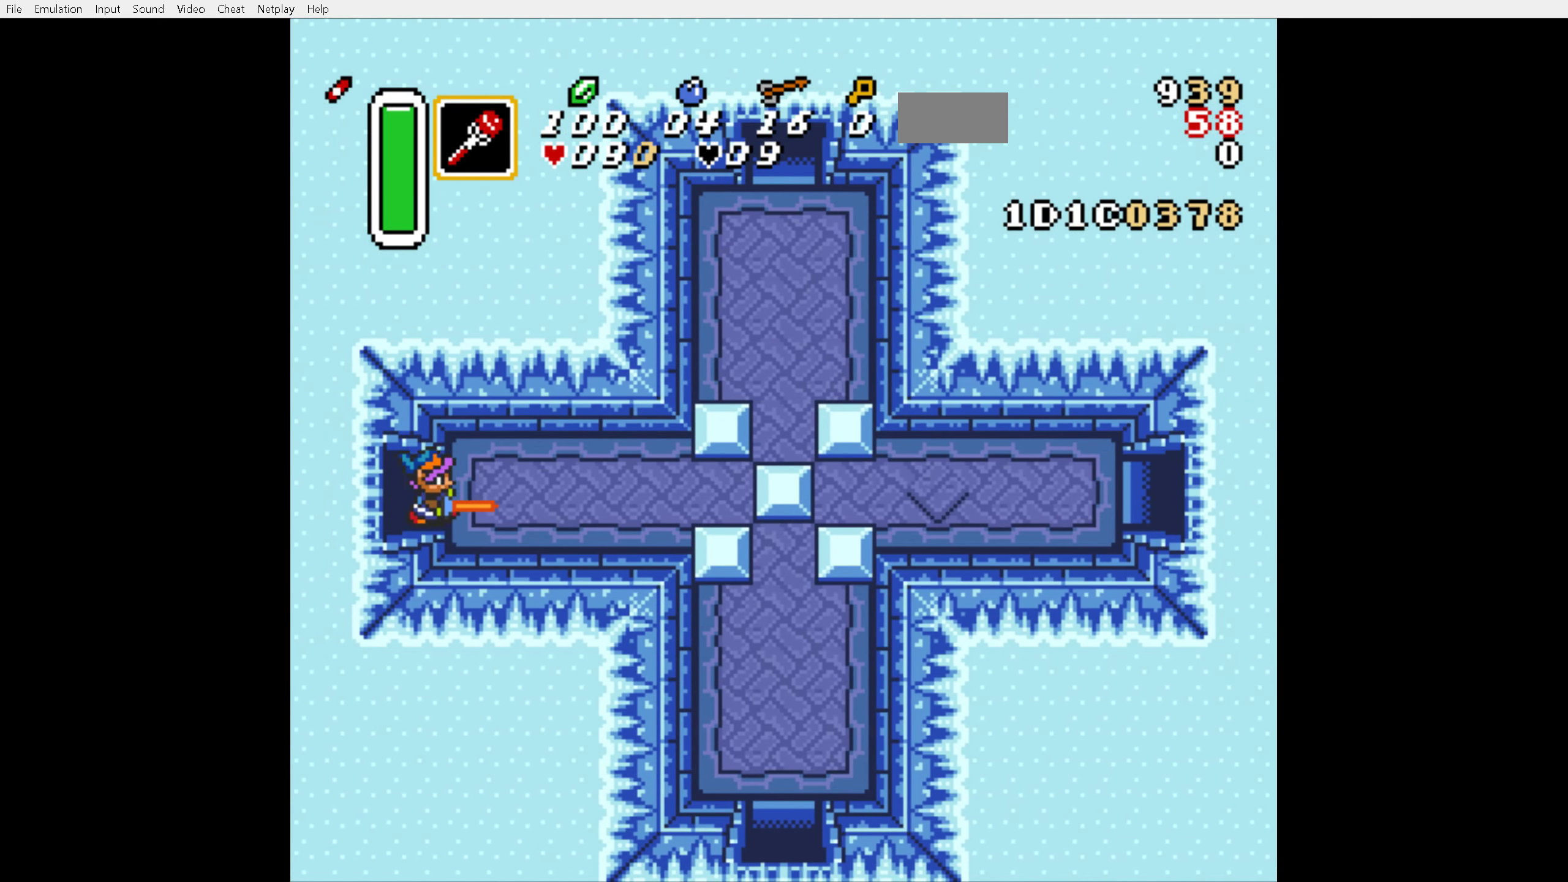
{"buttons": ["DPAD_RIGHT"], "events": []}
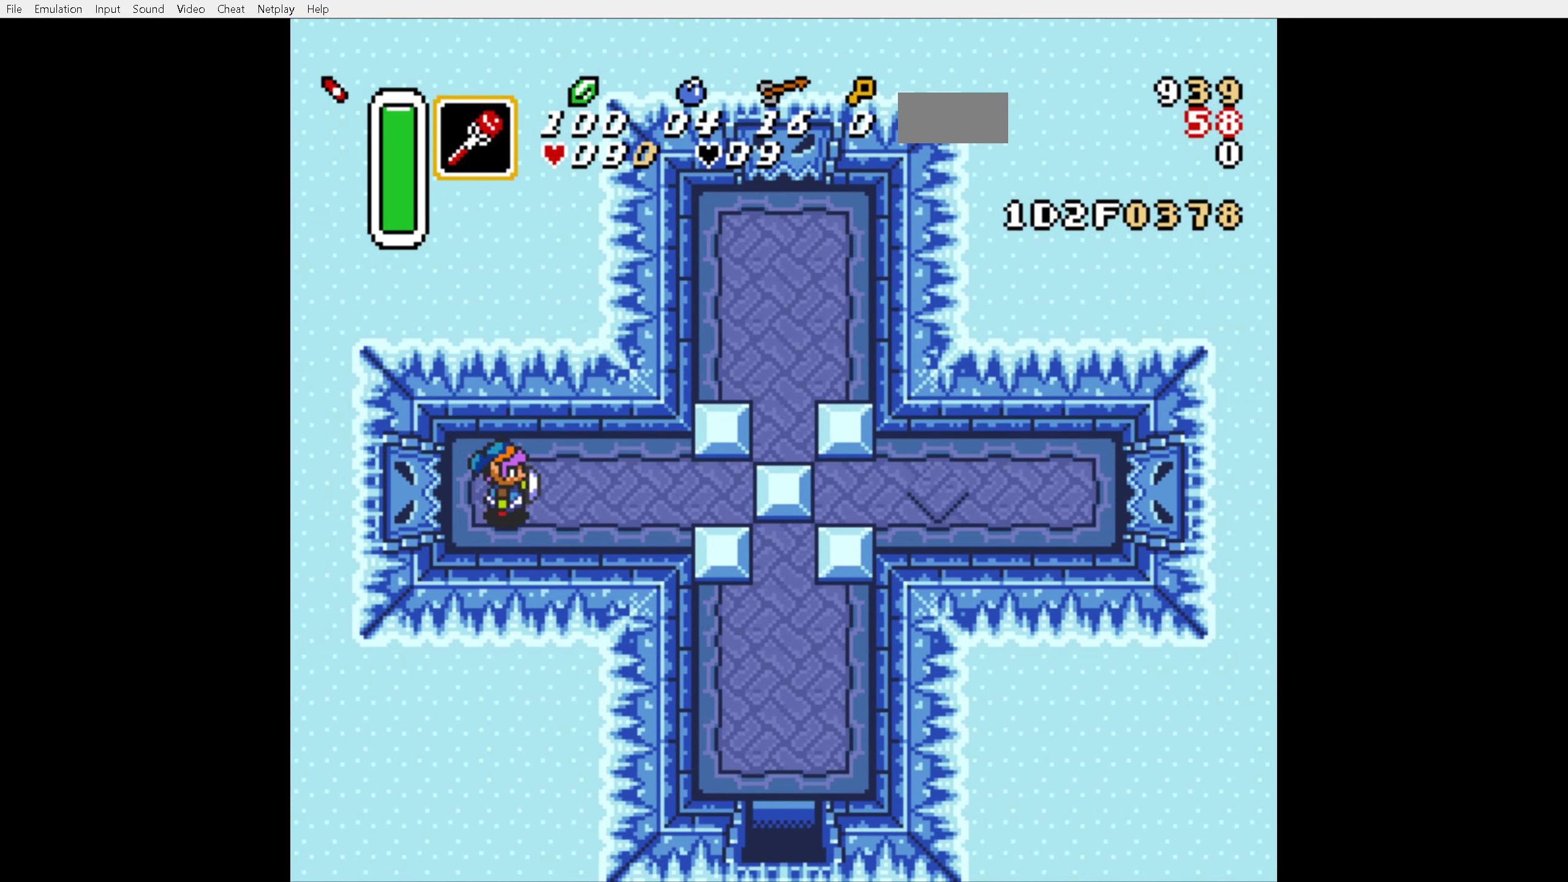
{"buttons": ["DPAD_RIGHT"], "events": []}
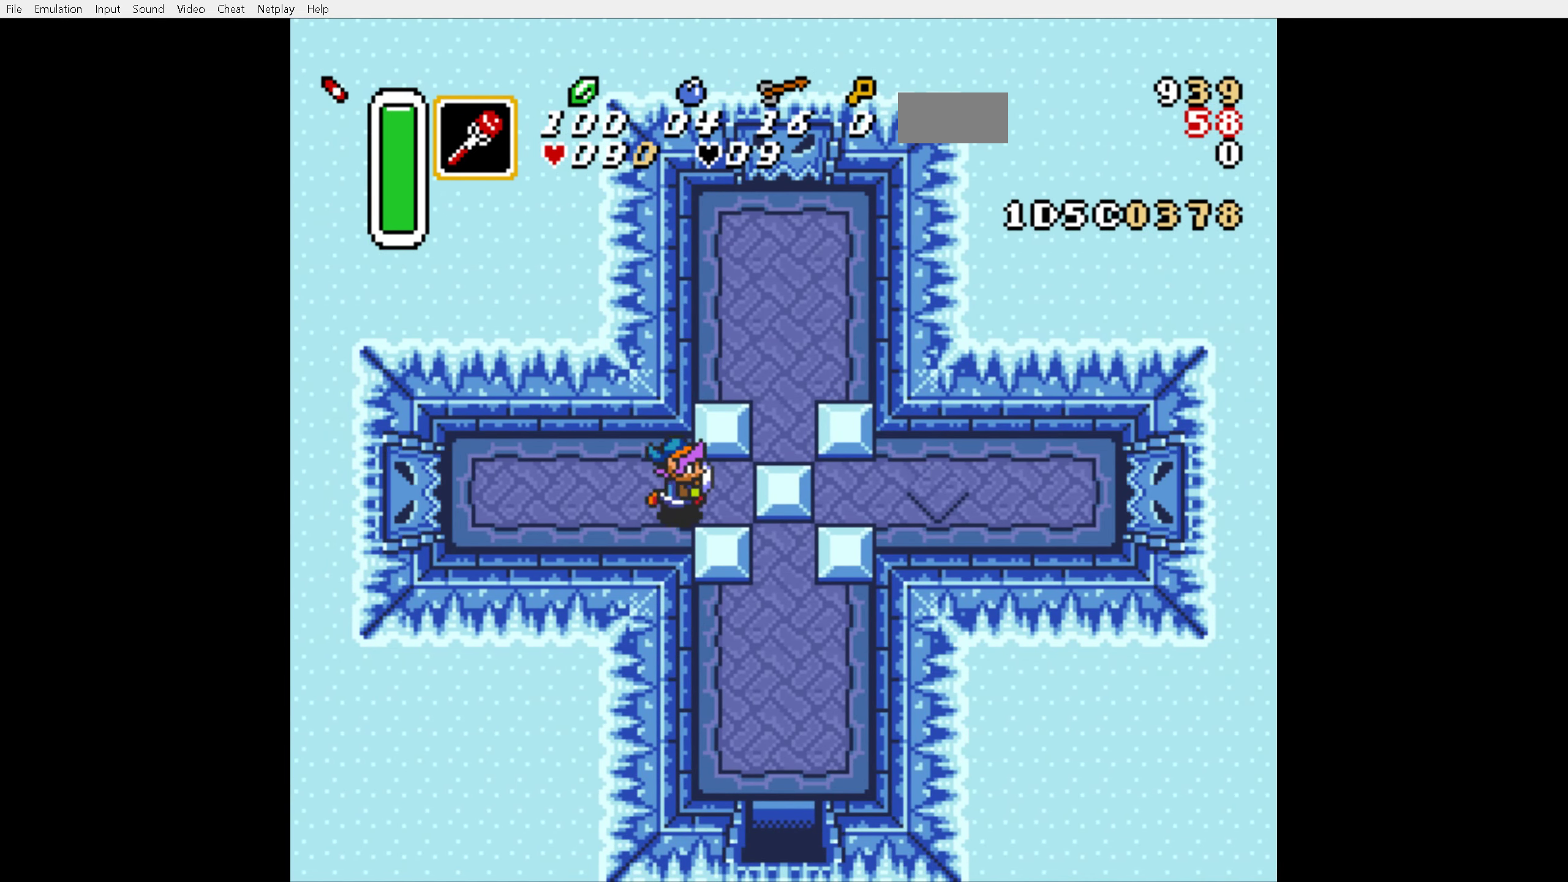
{"buttons": ["DPAD_RIGHT"], "events": []}
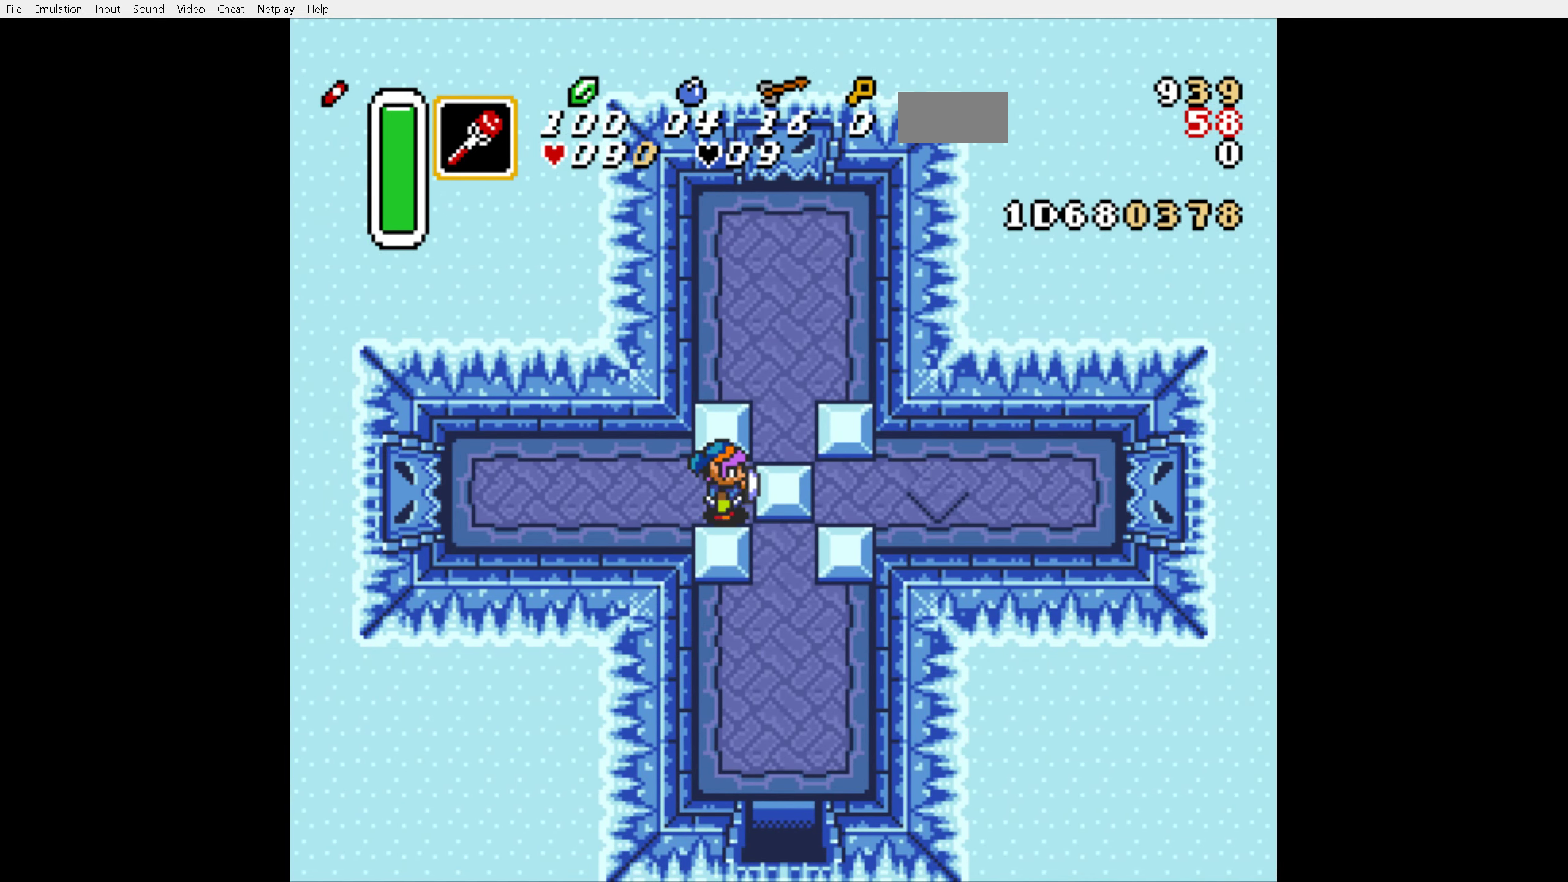
{"buttons": ["A", "DPAD_DOWN"], "events": [[300, "A", "down"], [433, "DPAD_RIGHT", "up"], [483, "DPAD_DOWN", "down"]]}
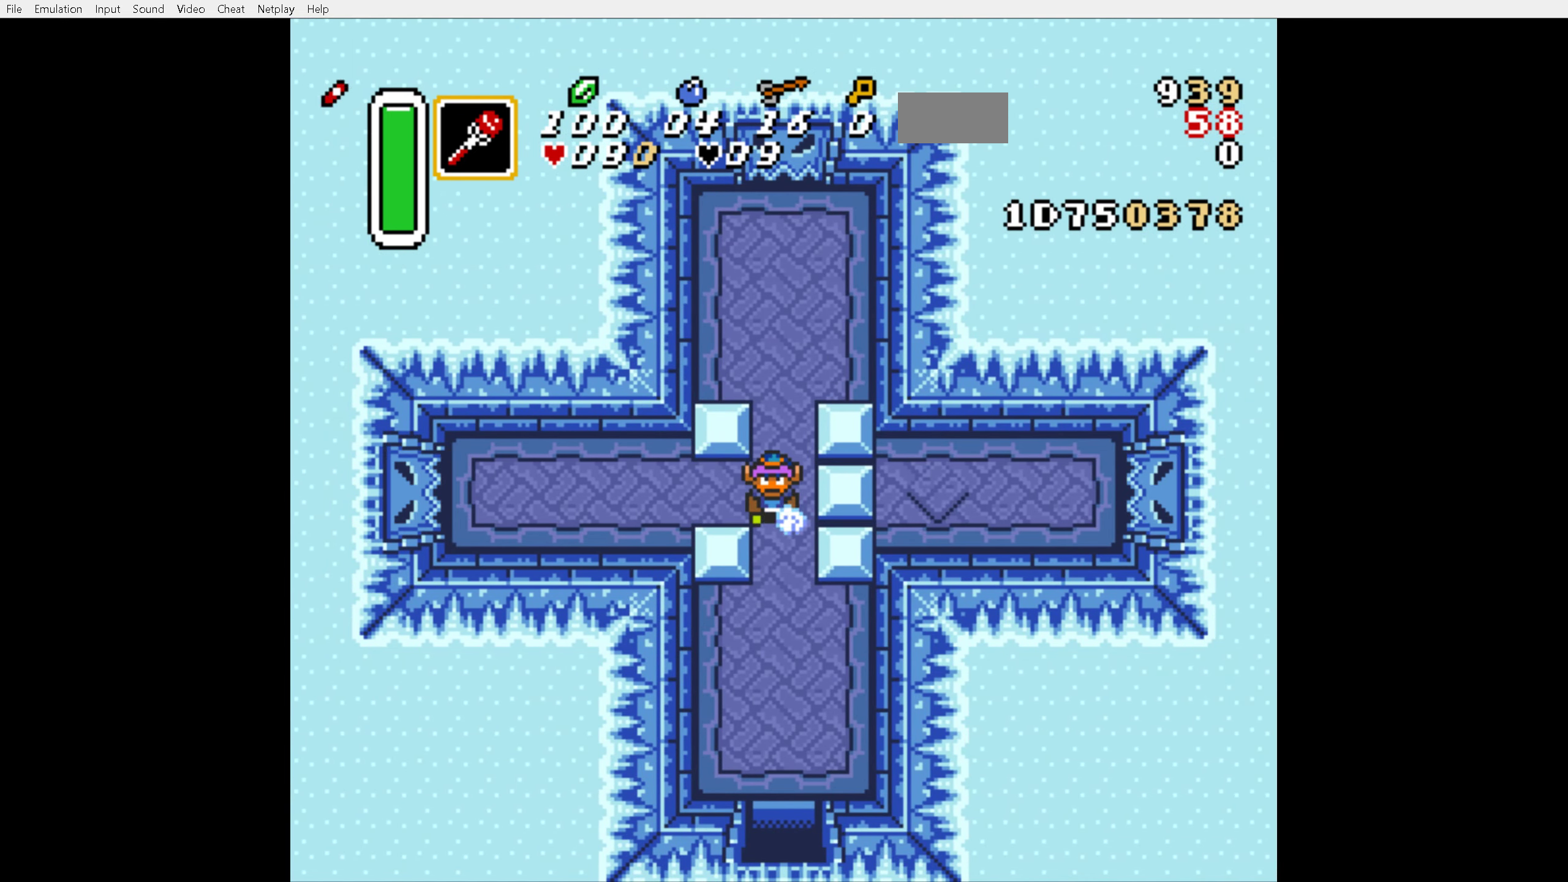
{"buttons": ["A"], "events": [[116, "DPAD_DOWN", "up"]]}
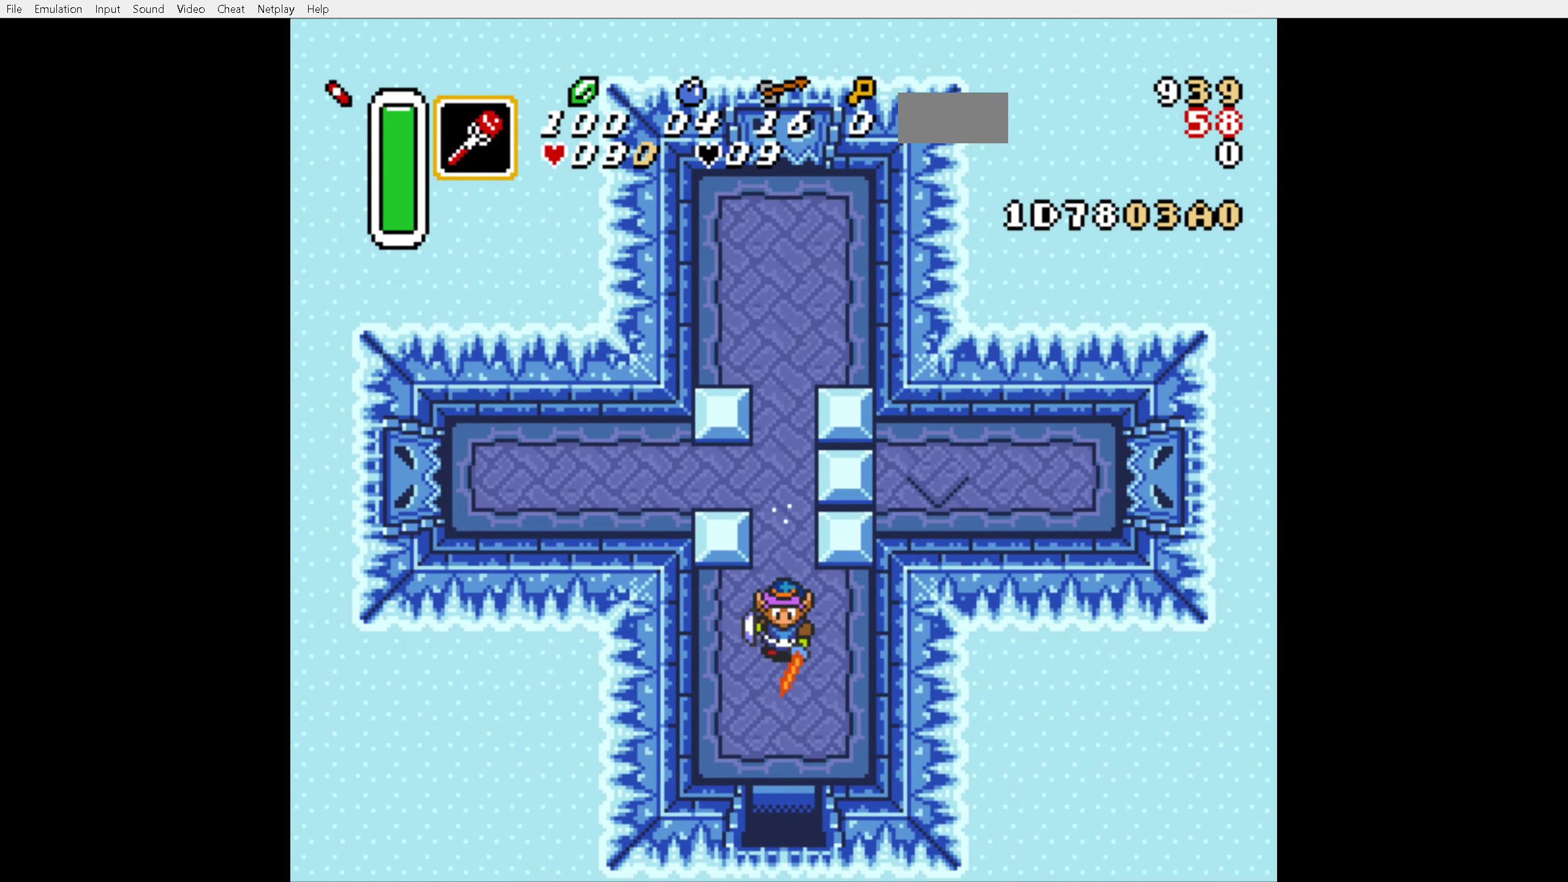
{"buttons": ["A"], "events": []}
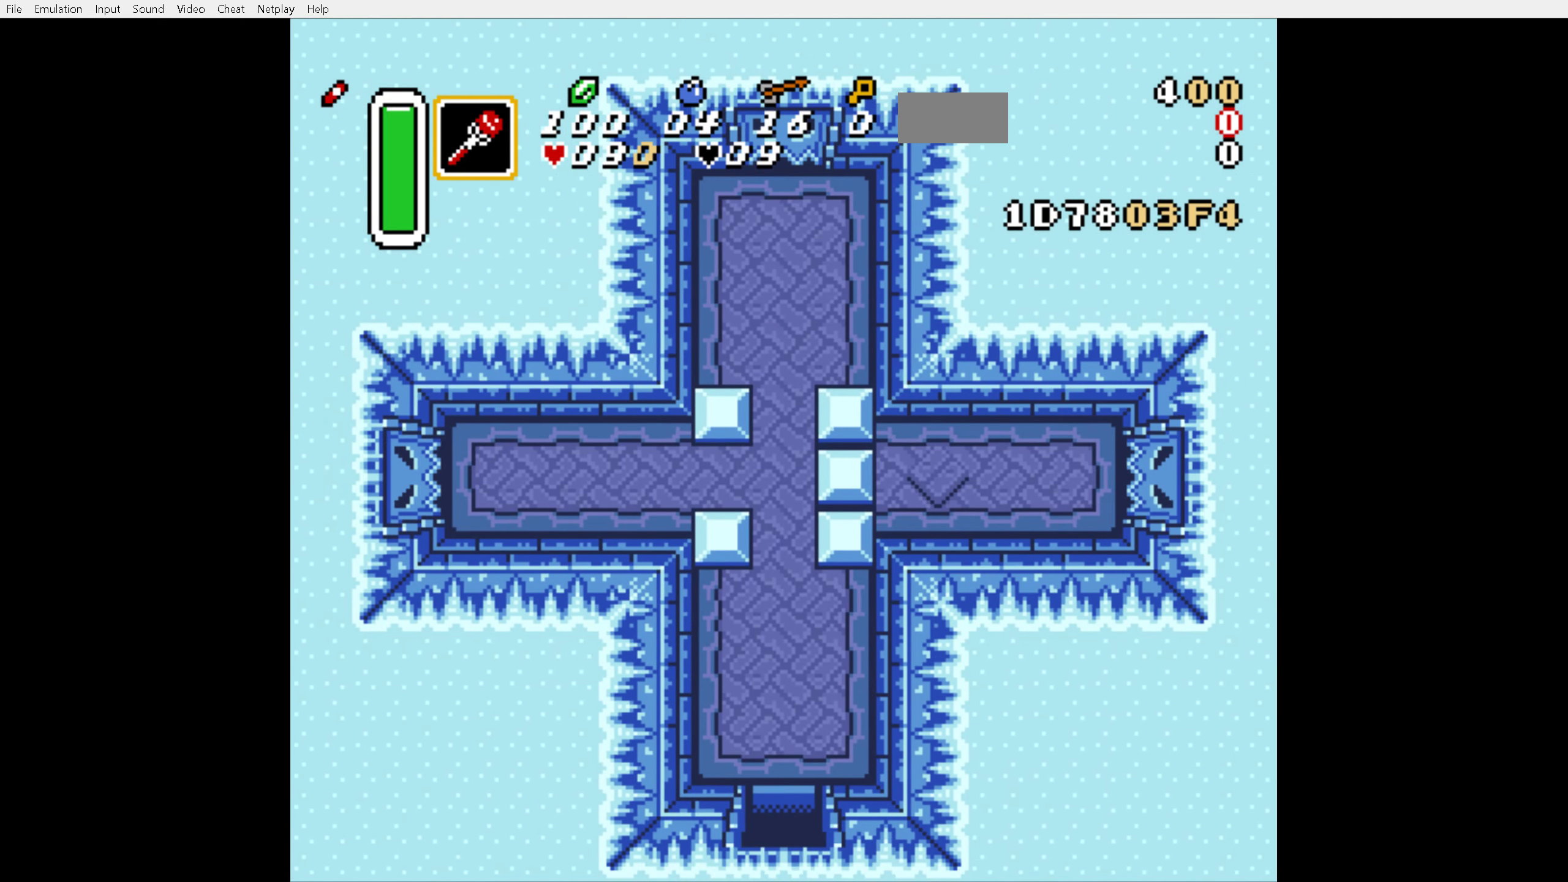
{"buttons": ["A"], "events": []}
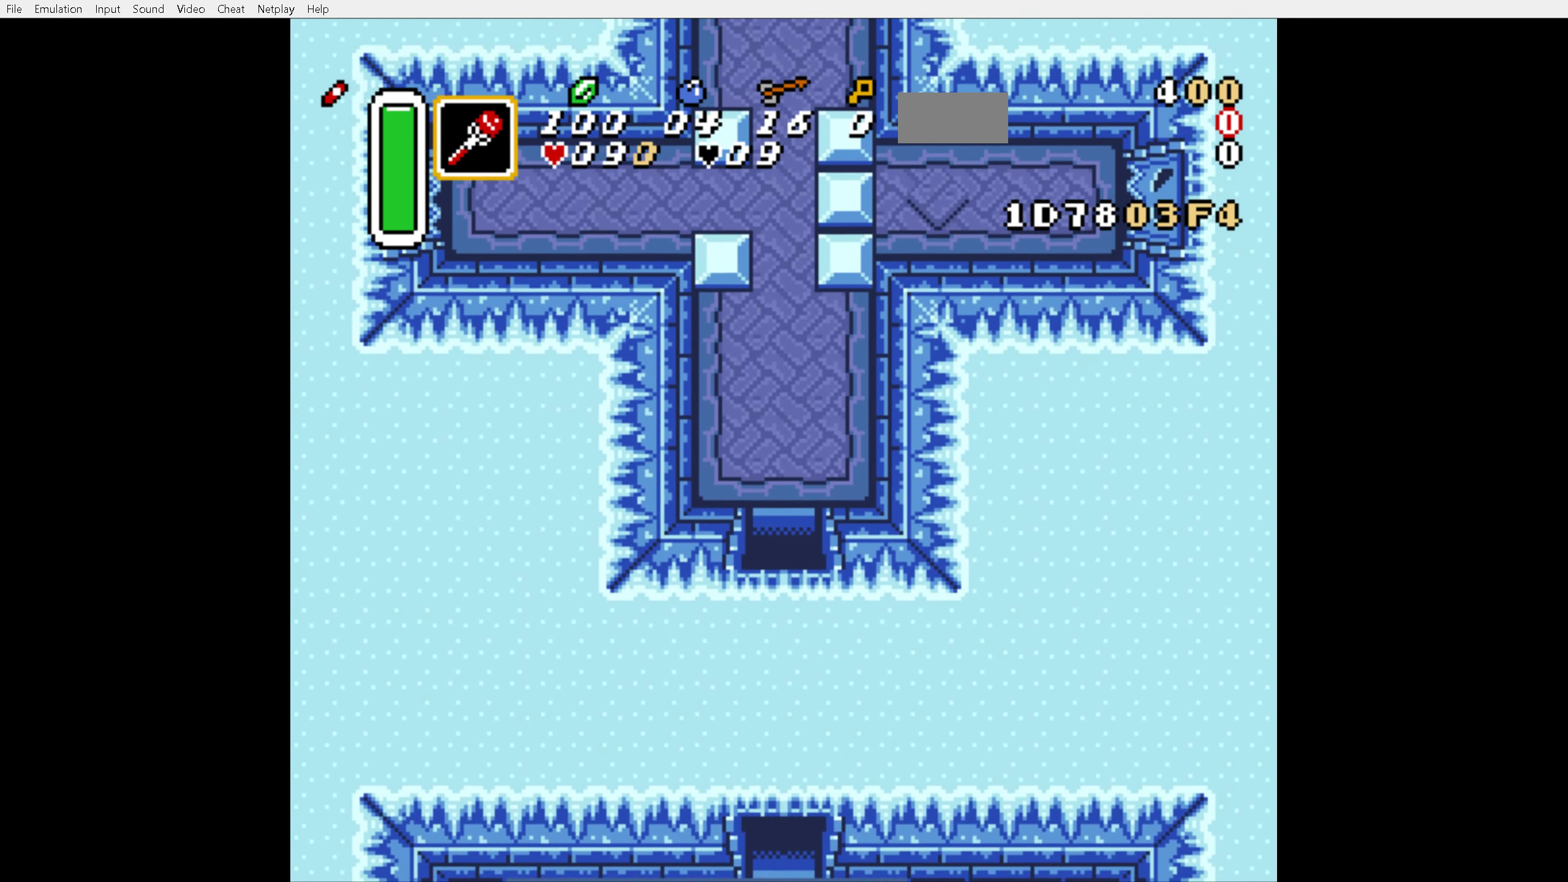
{"buttons": ["A"], "events": []}
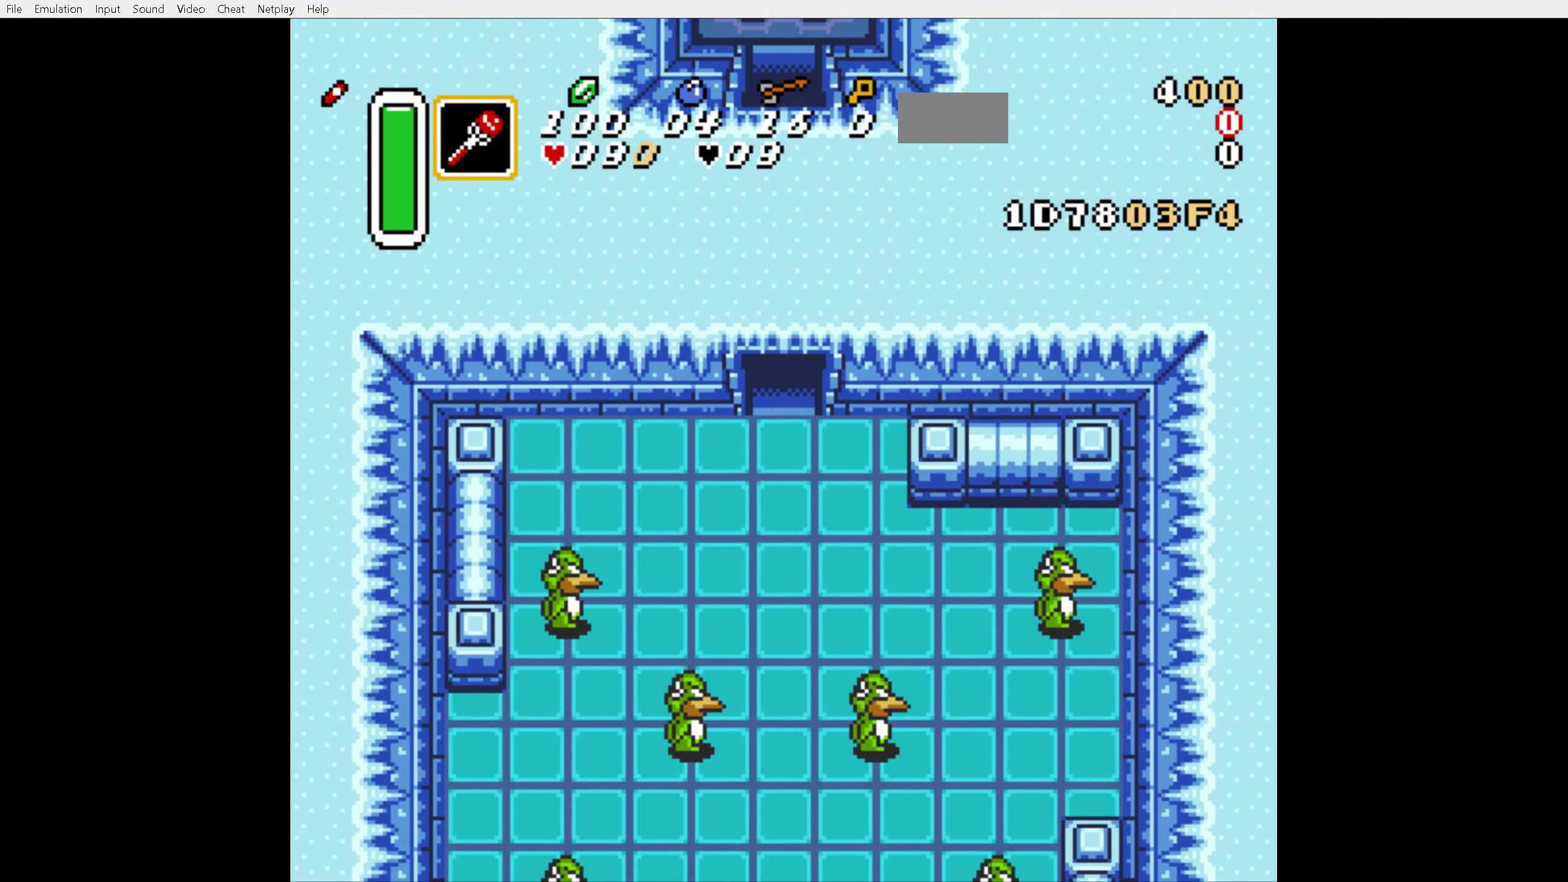
{"buttons": ["DPAD_UP"], "events": [[367, "A", "up"], [367, "DPAD_UP", "down"]]}
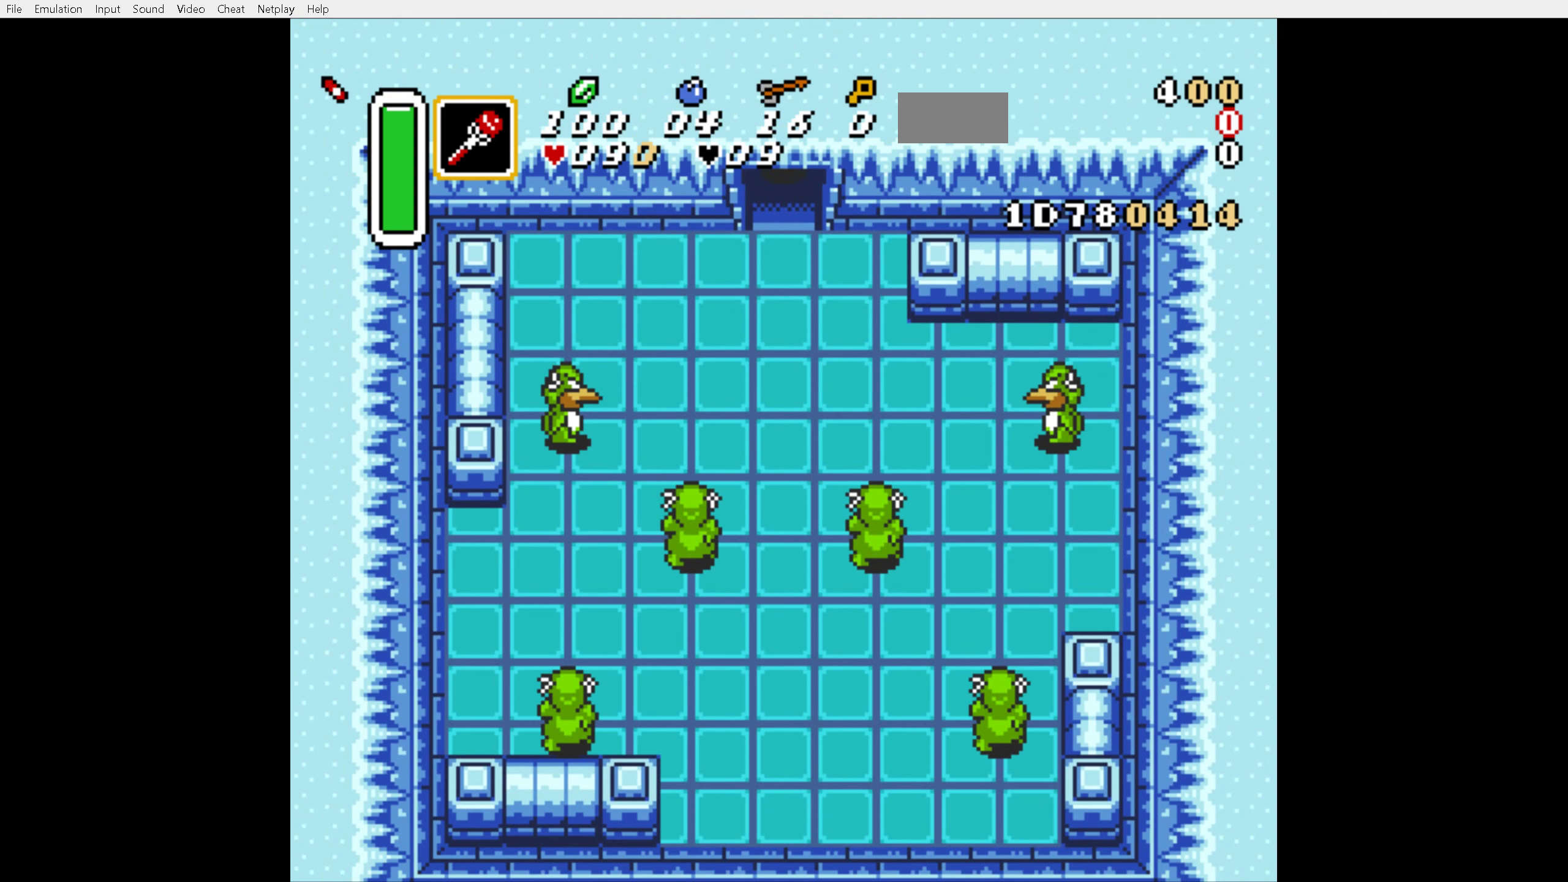
{"buttons": ["DPAD_UP"], "events": []}
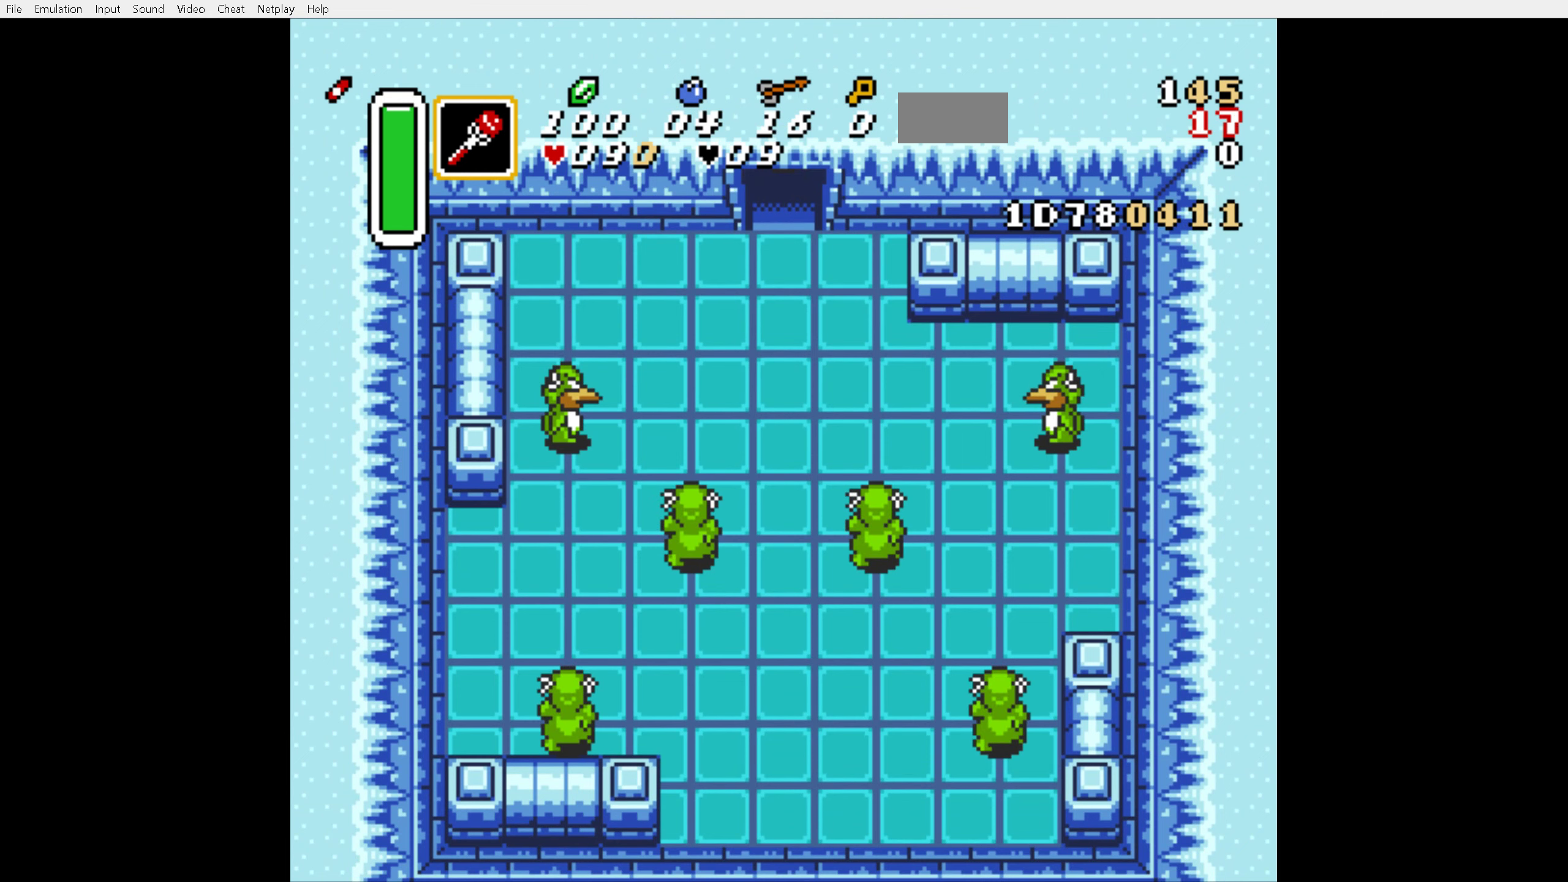
{"buttons": ["DPAD_UP"], "events": []}